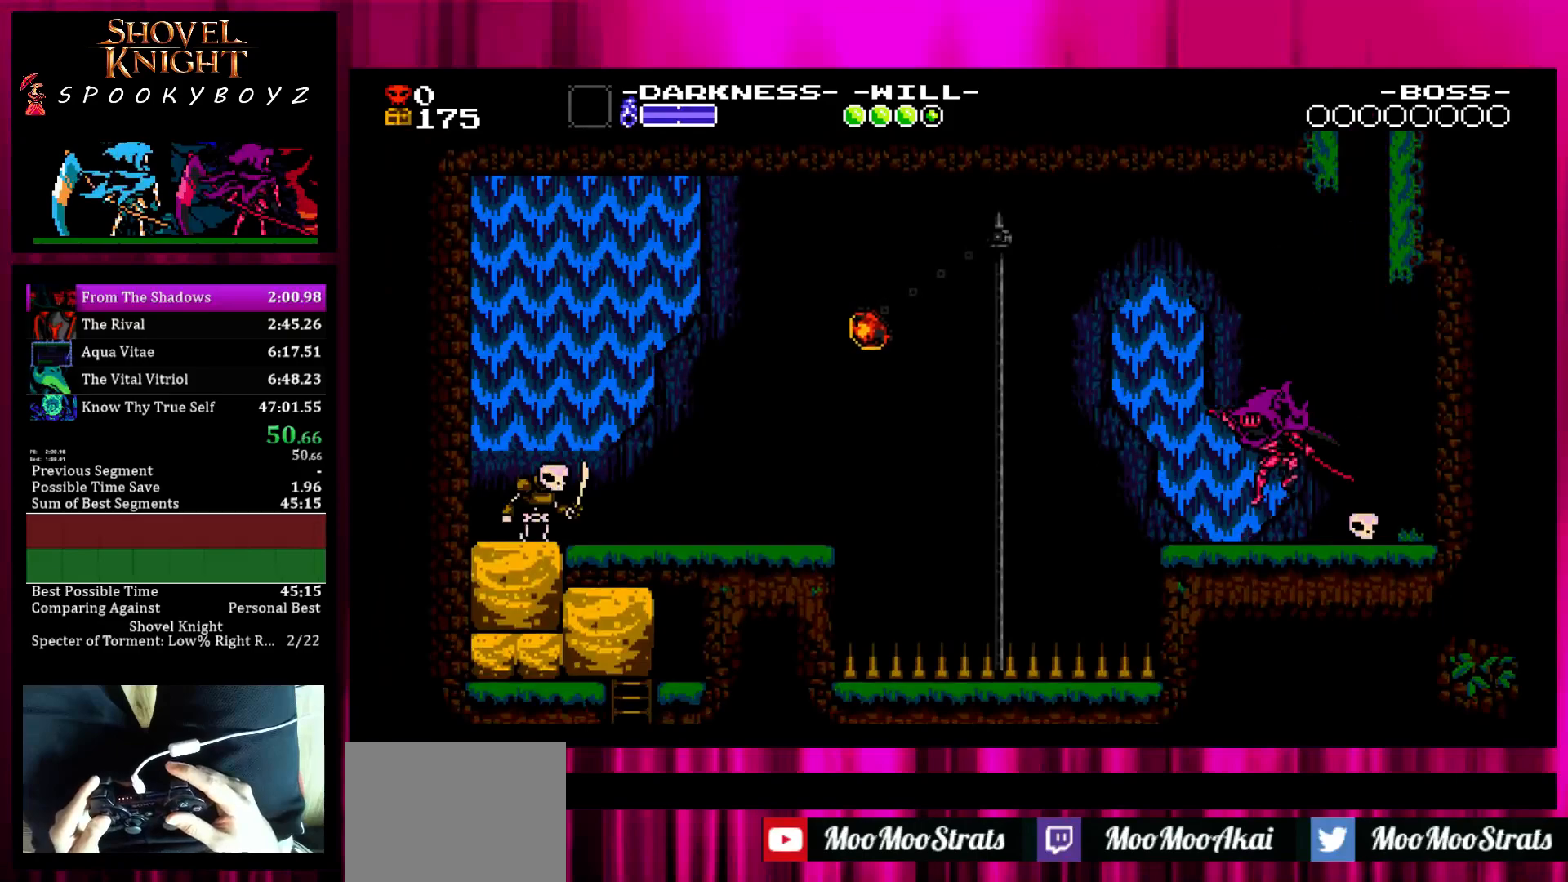
Gameplay with a controller (PlayStation layout); each line is a JSON object with the inputs held at the frame after it. "button_events" lists button changes between this image and that frame as [ms after this image, input, new state], when the widget could be followed in between (sticks are given only as held states). Not read: L3 R3 START TRIANGLE.
{"buttons": [], "left_stick": "left", "right_stick": "center", "button_events": []}
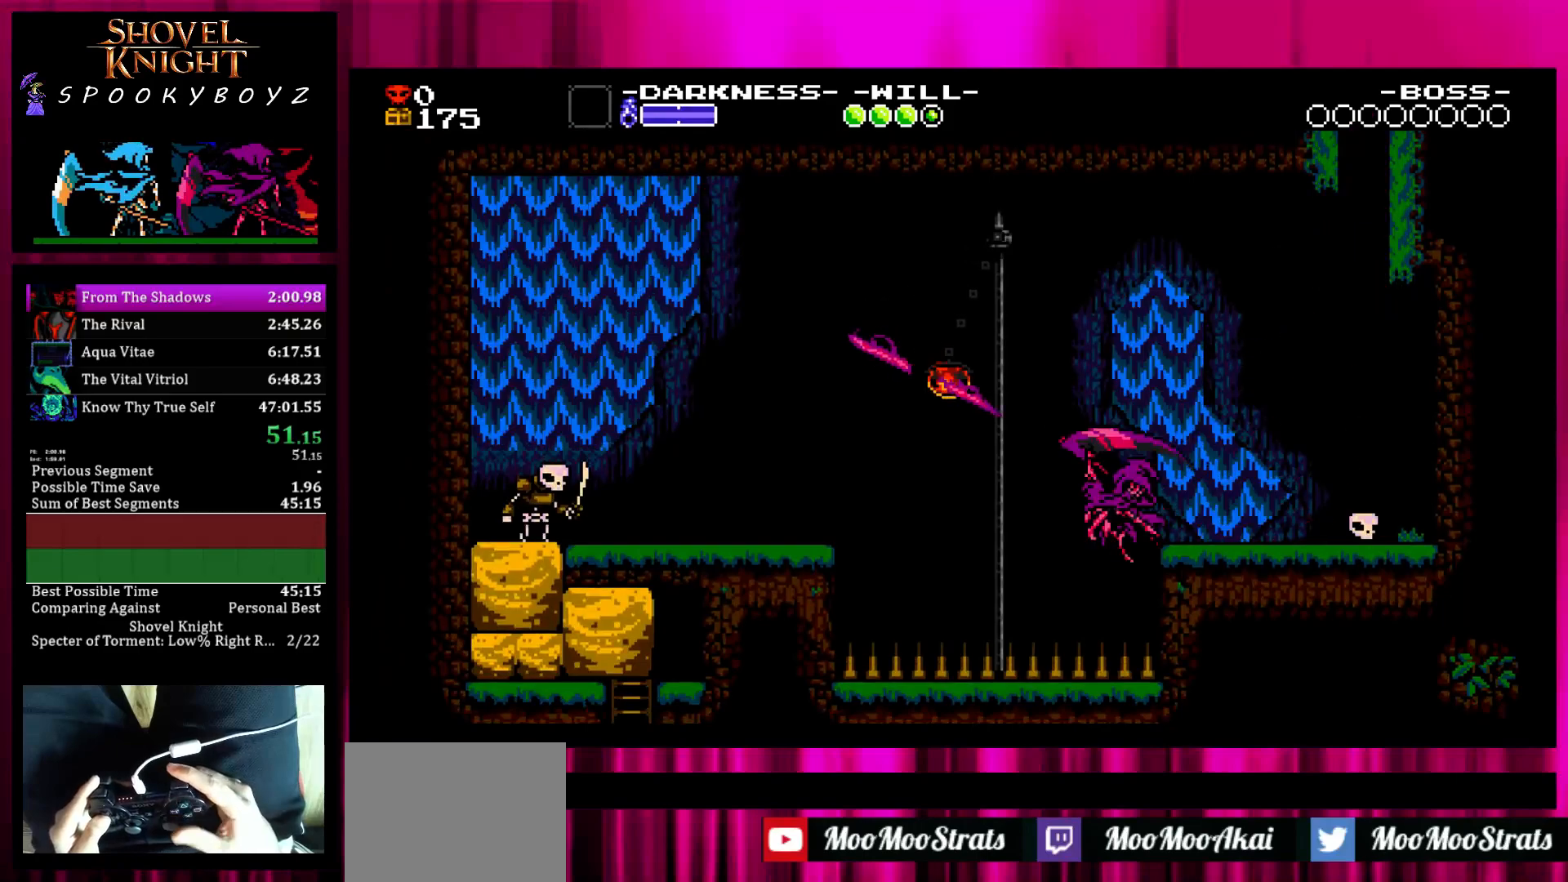
{"buttons": [], "left_stick": "left", "right_stick": "center", "button_events": []}
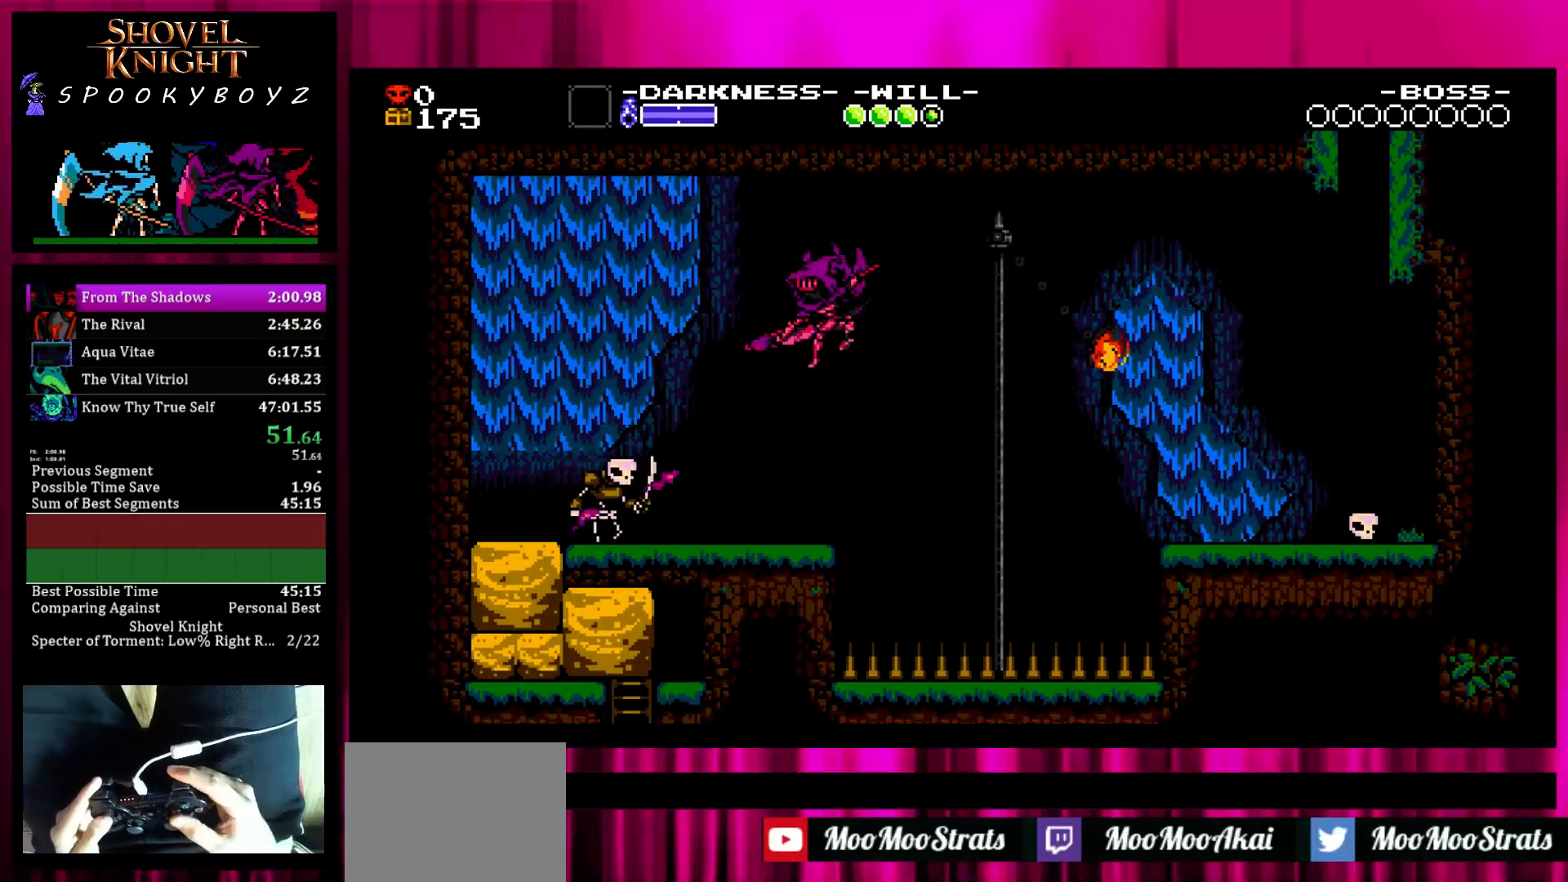
{"buttons": [], "left_stick": "left", "right_stick": "center", "button_events": []}
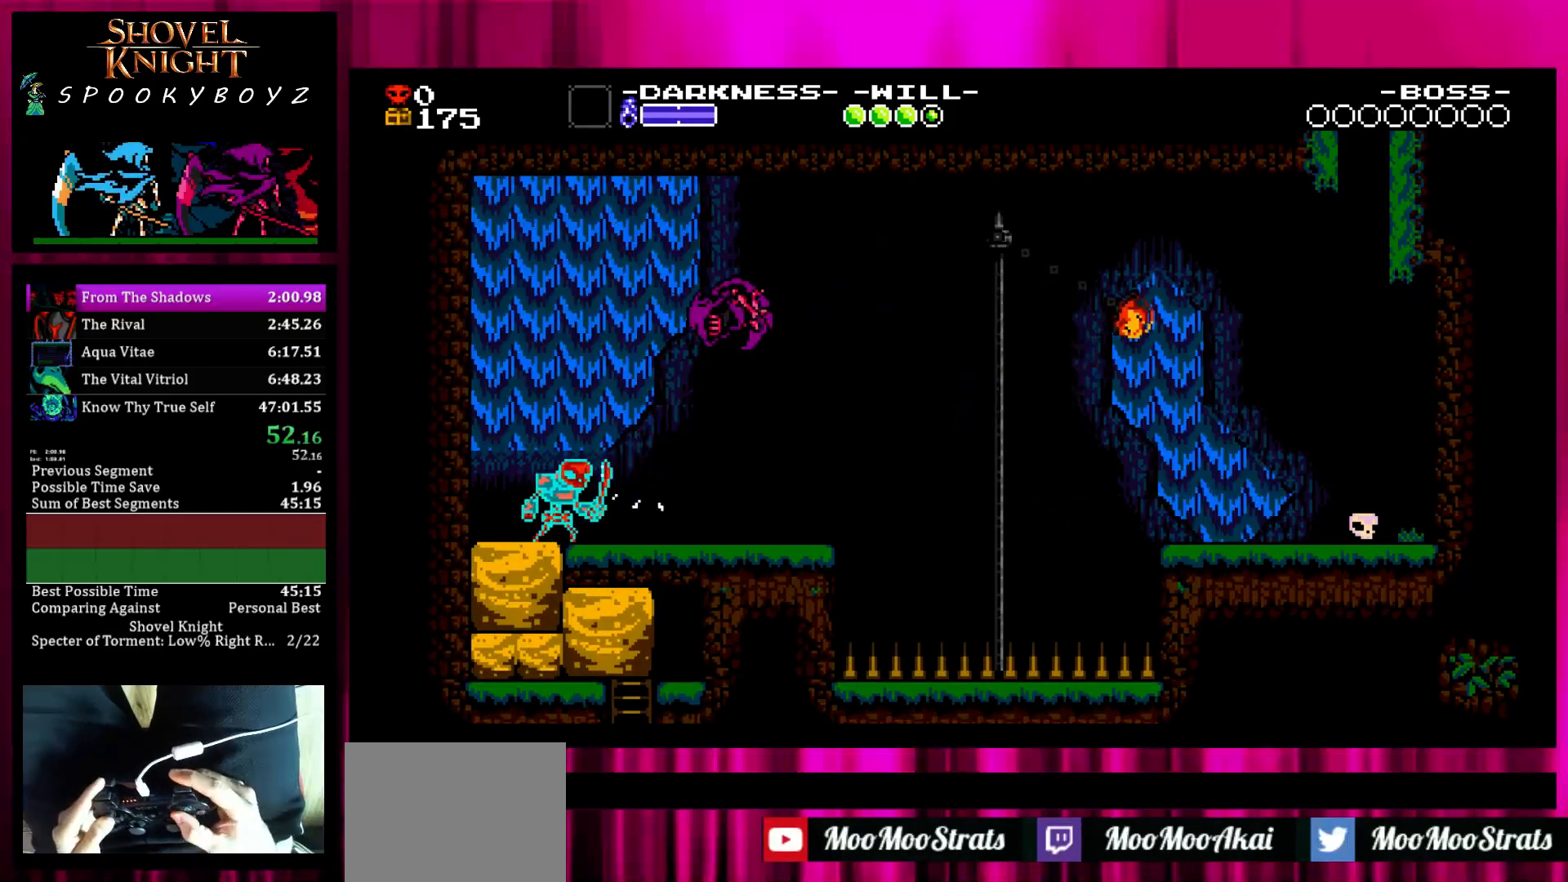
{"buttons": [], "left_stick": "left", "right_stick": "center", "button_events": []}
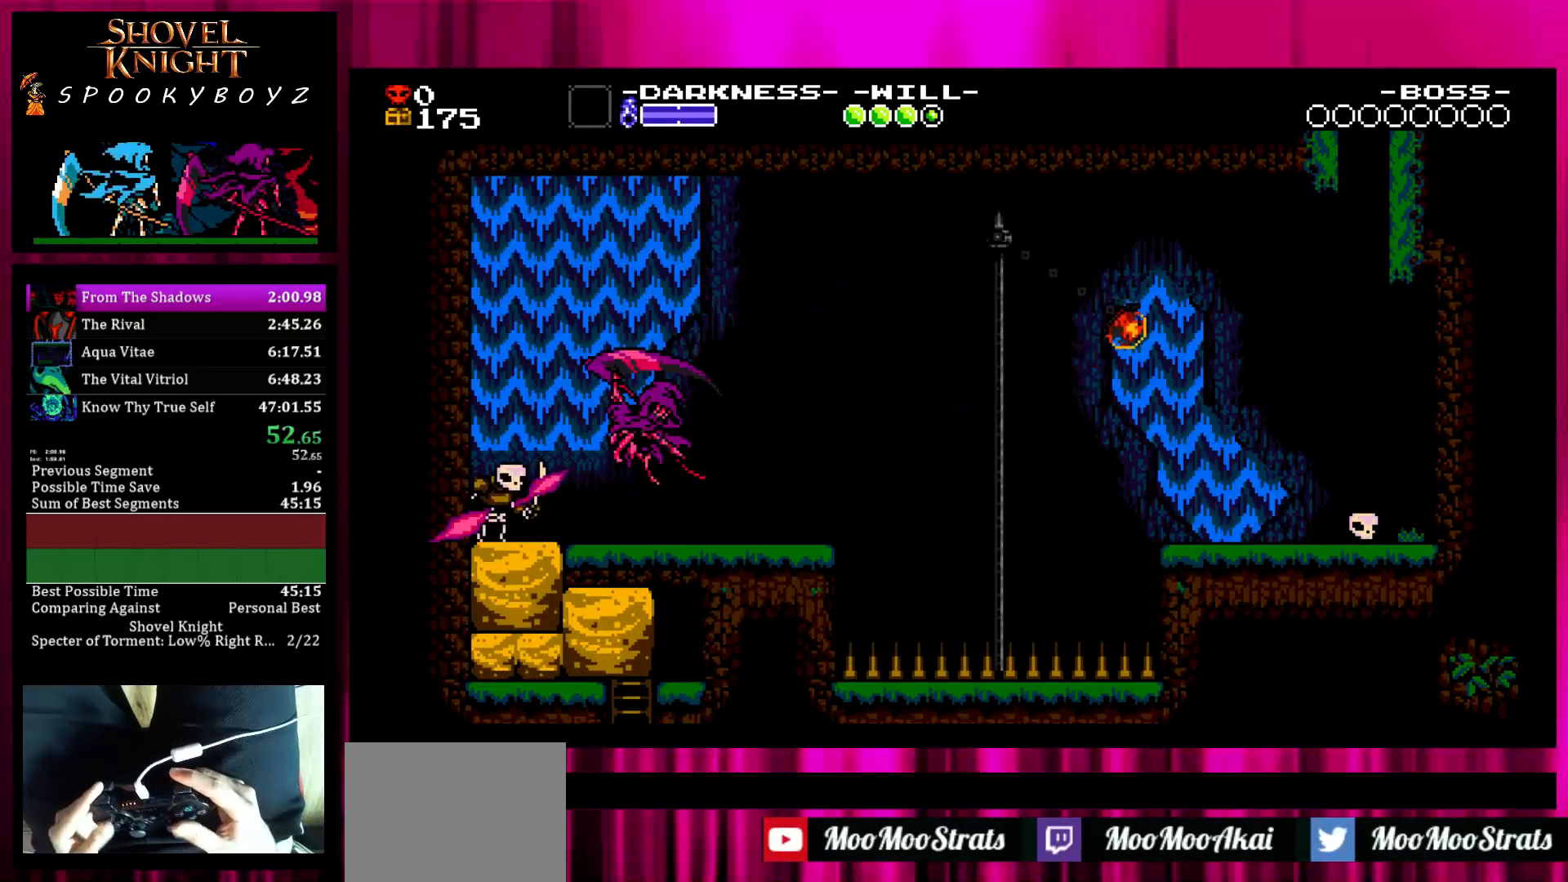
{"buttons": [], "left_stick": "center", "right_stick": "center", "button_events": []}
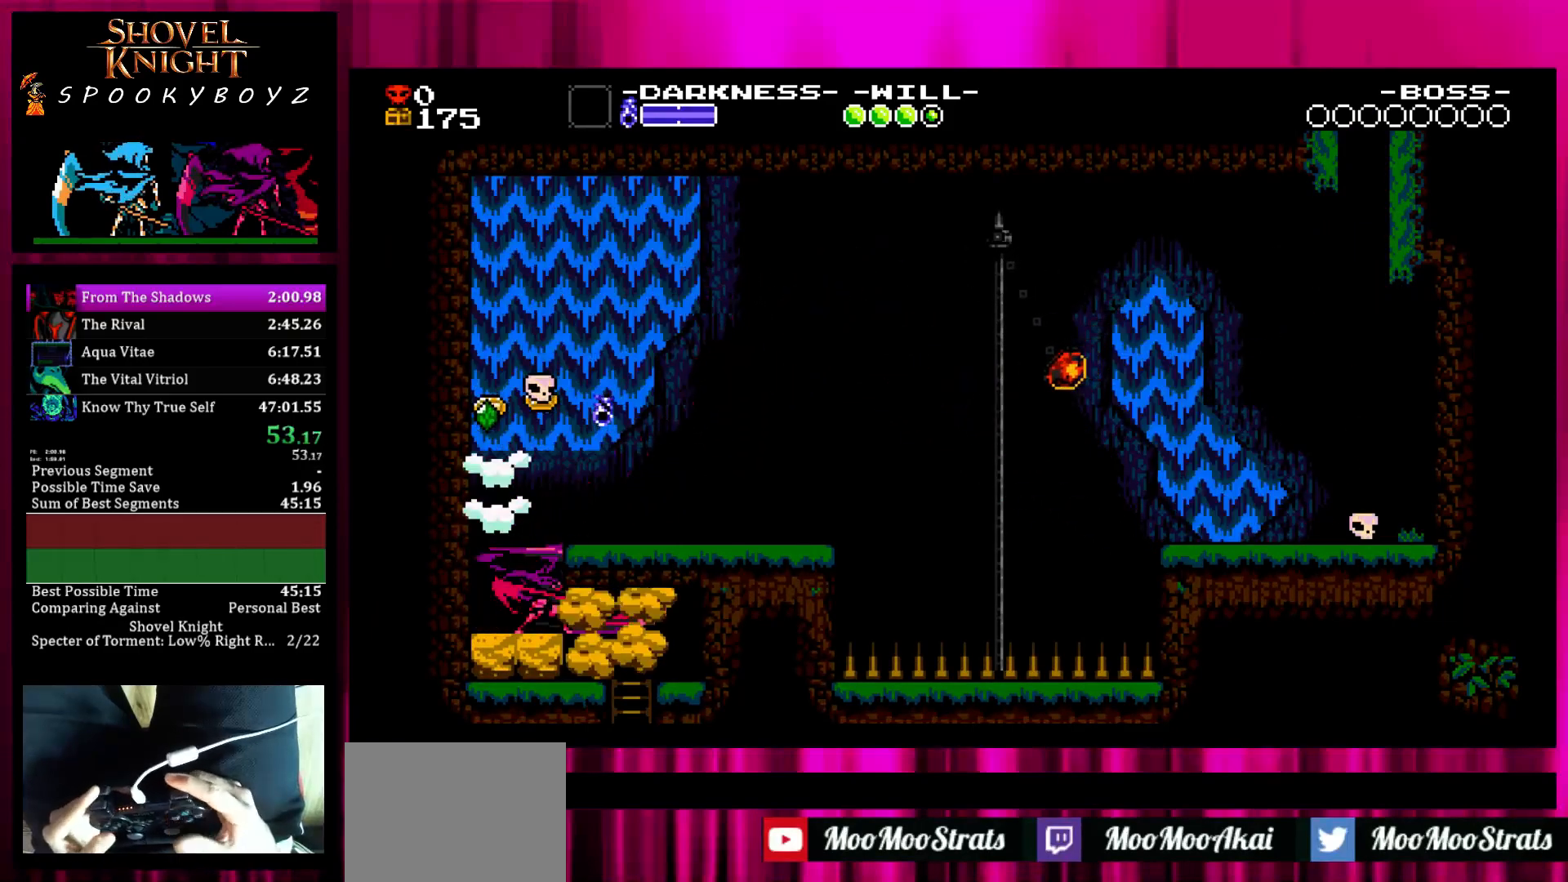
{"buttons": [], "left_stick": "center", "right_stick": "center", "button_events": []}
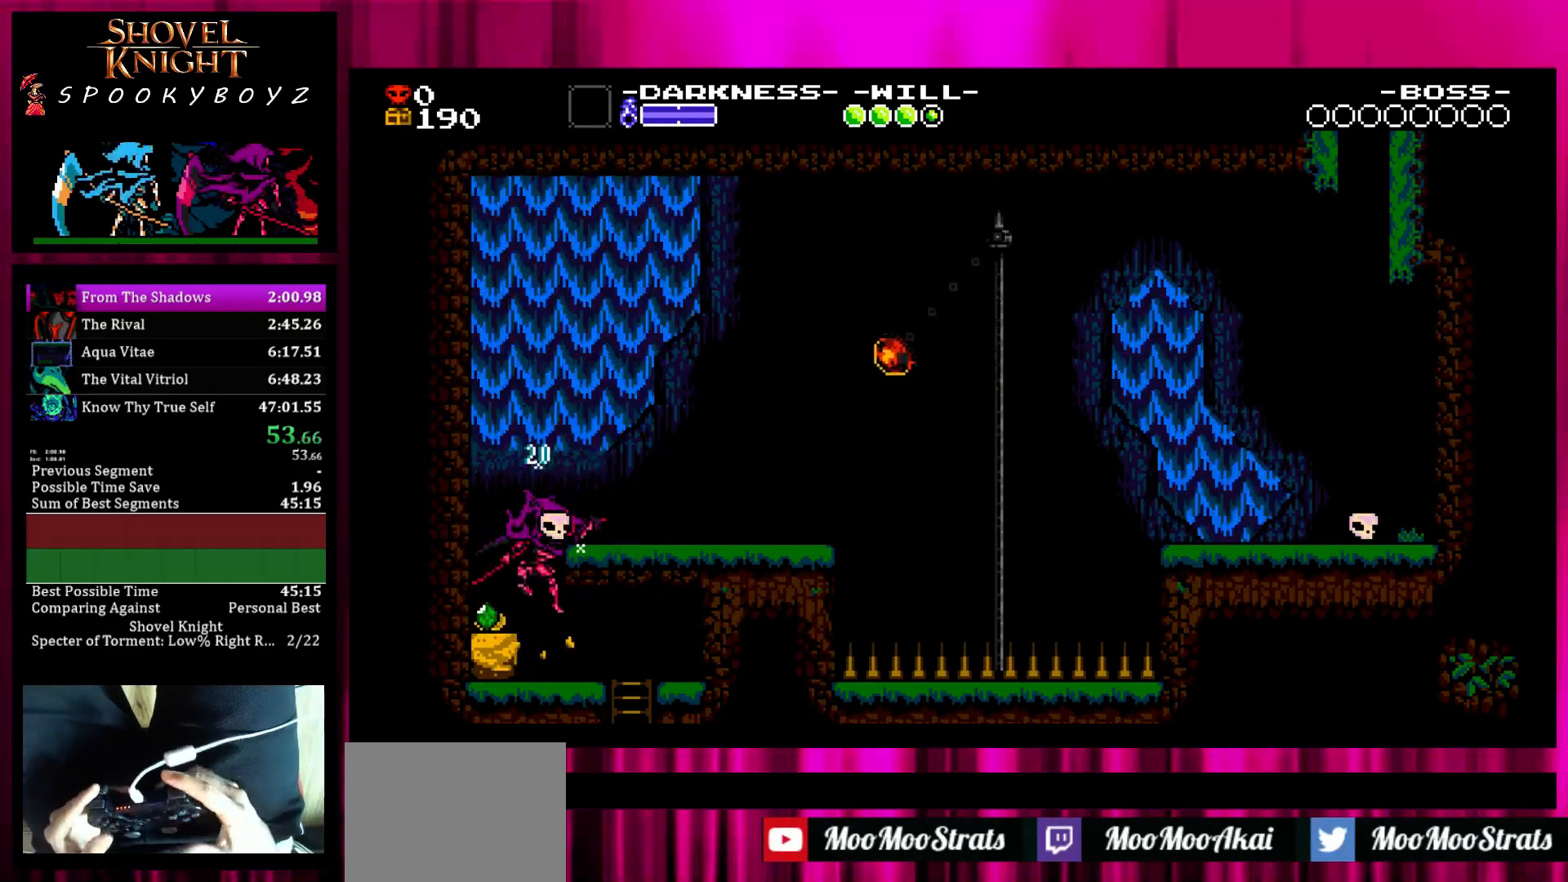
{"buttons": ["SQUARE"], "left_stick": "down", "right_stick": "center", "button_events": [[483, "SQUARE", "down"]]}
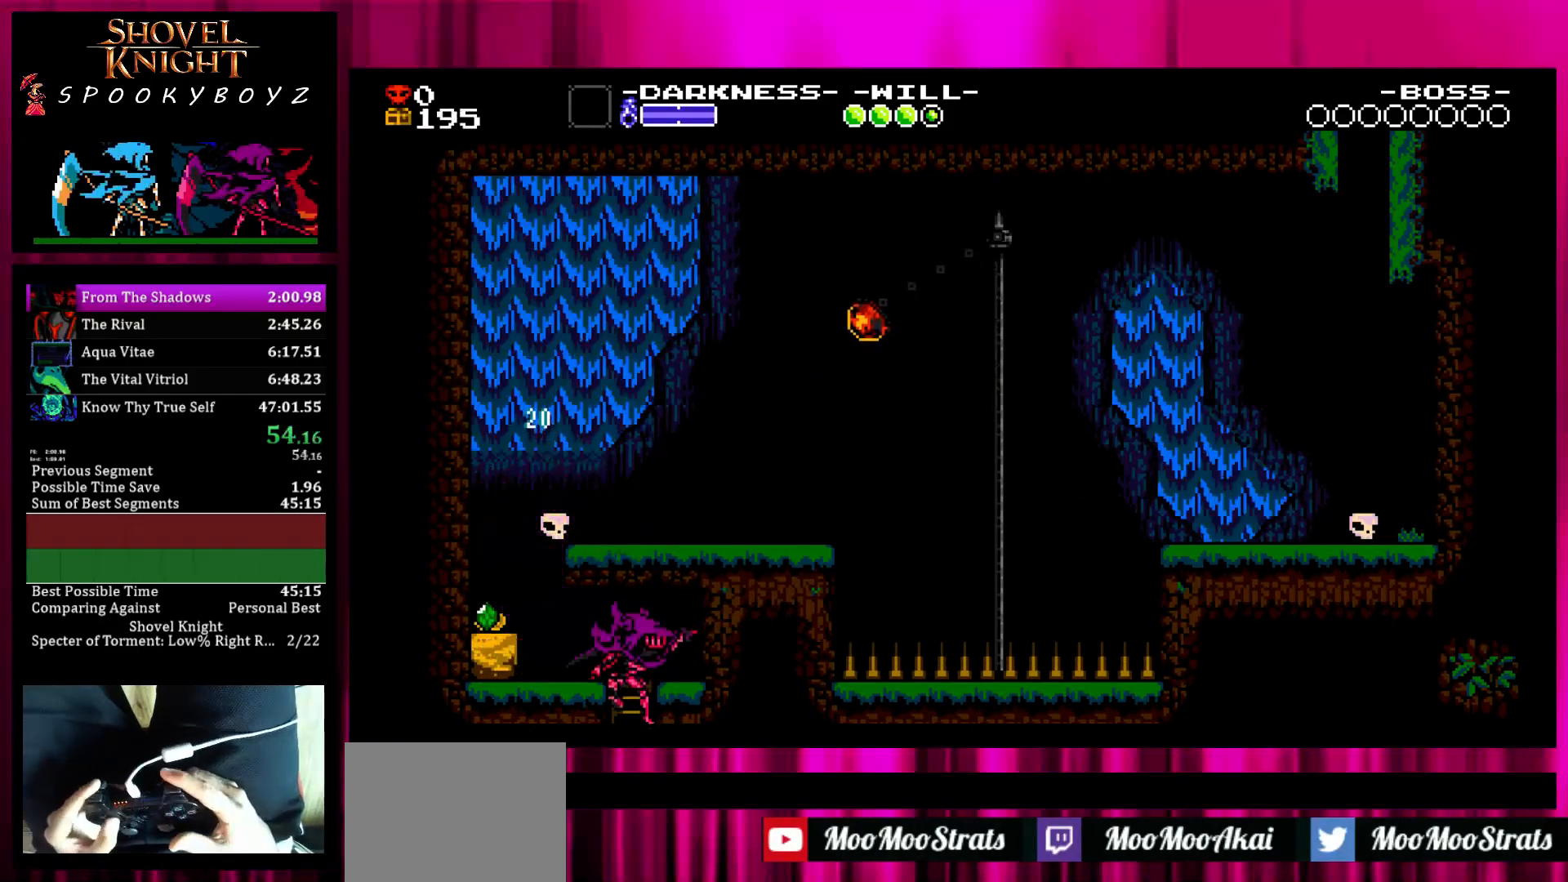
{"buttons": [], "left_stick": "center", "right_stick": "center", "button_events": [[33, "SQUARE", "up"]]}
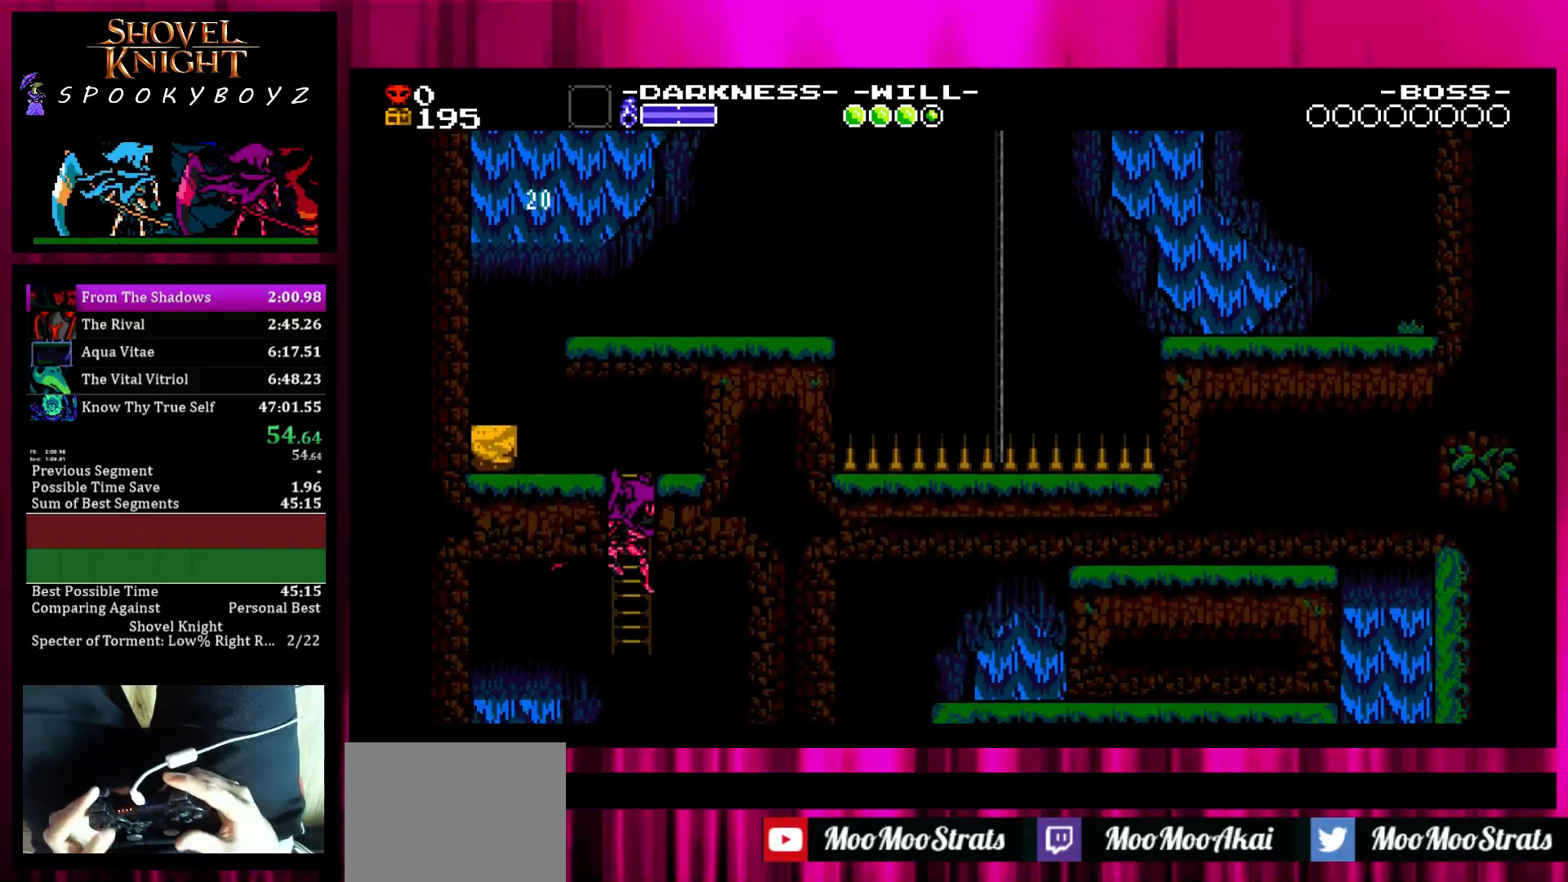
{"buttons": [], "left_stick": "center", "right_stick": "center", "button_events": []}
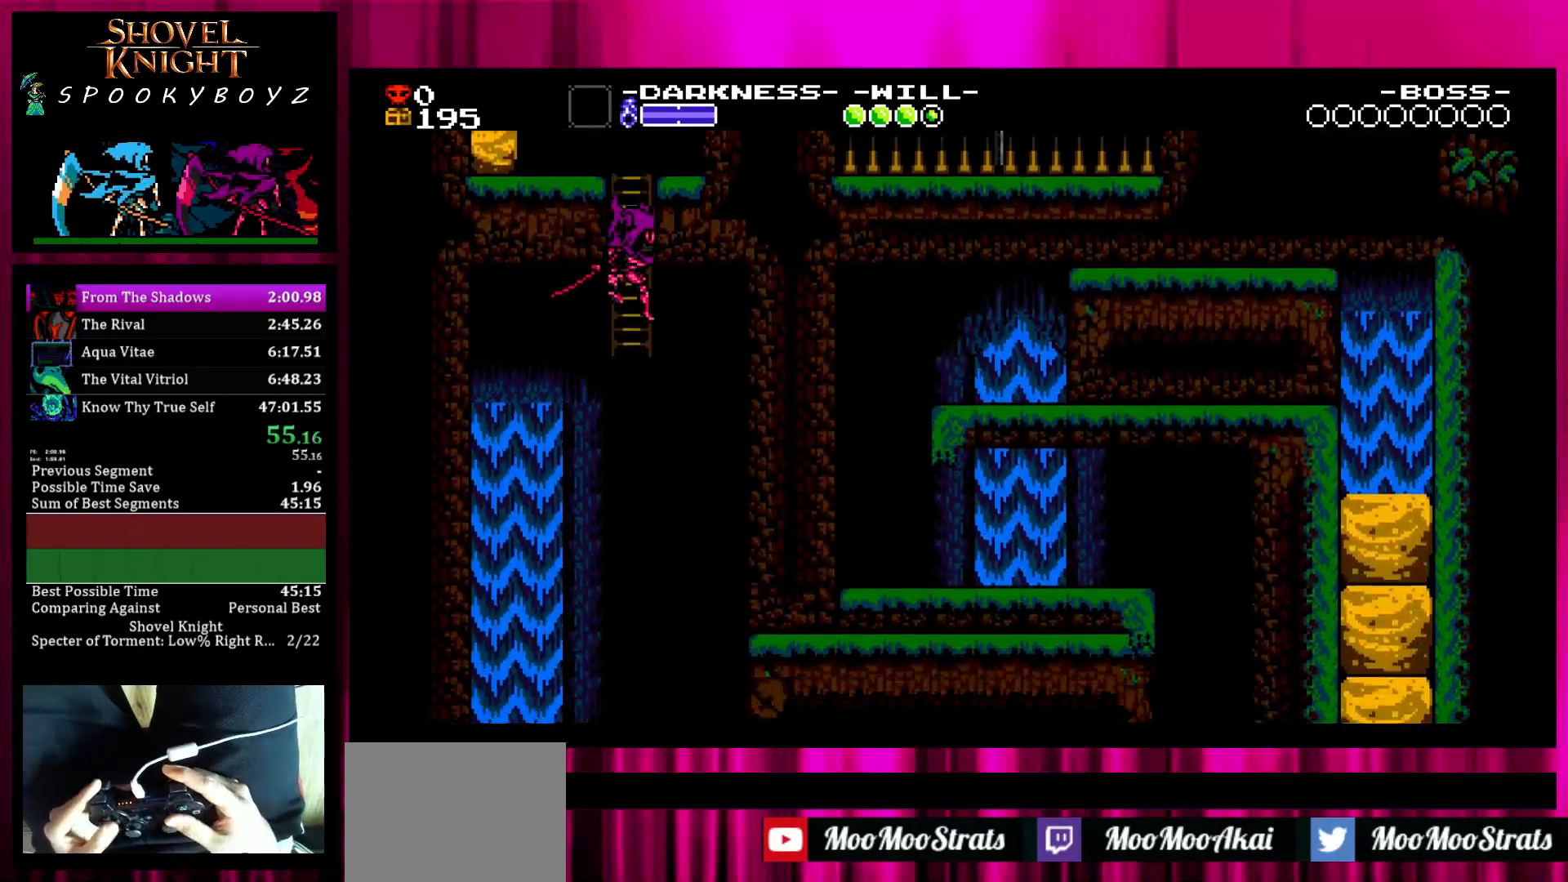
{"buttons": [], "left_stick": "center", "right_stick": "center", "button_events": []}
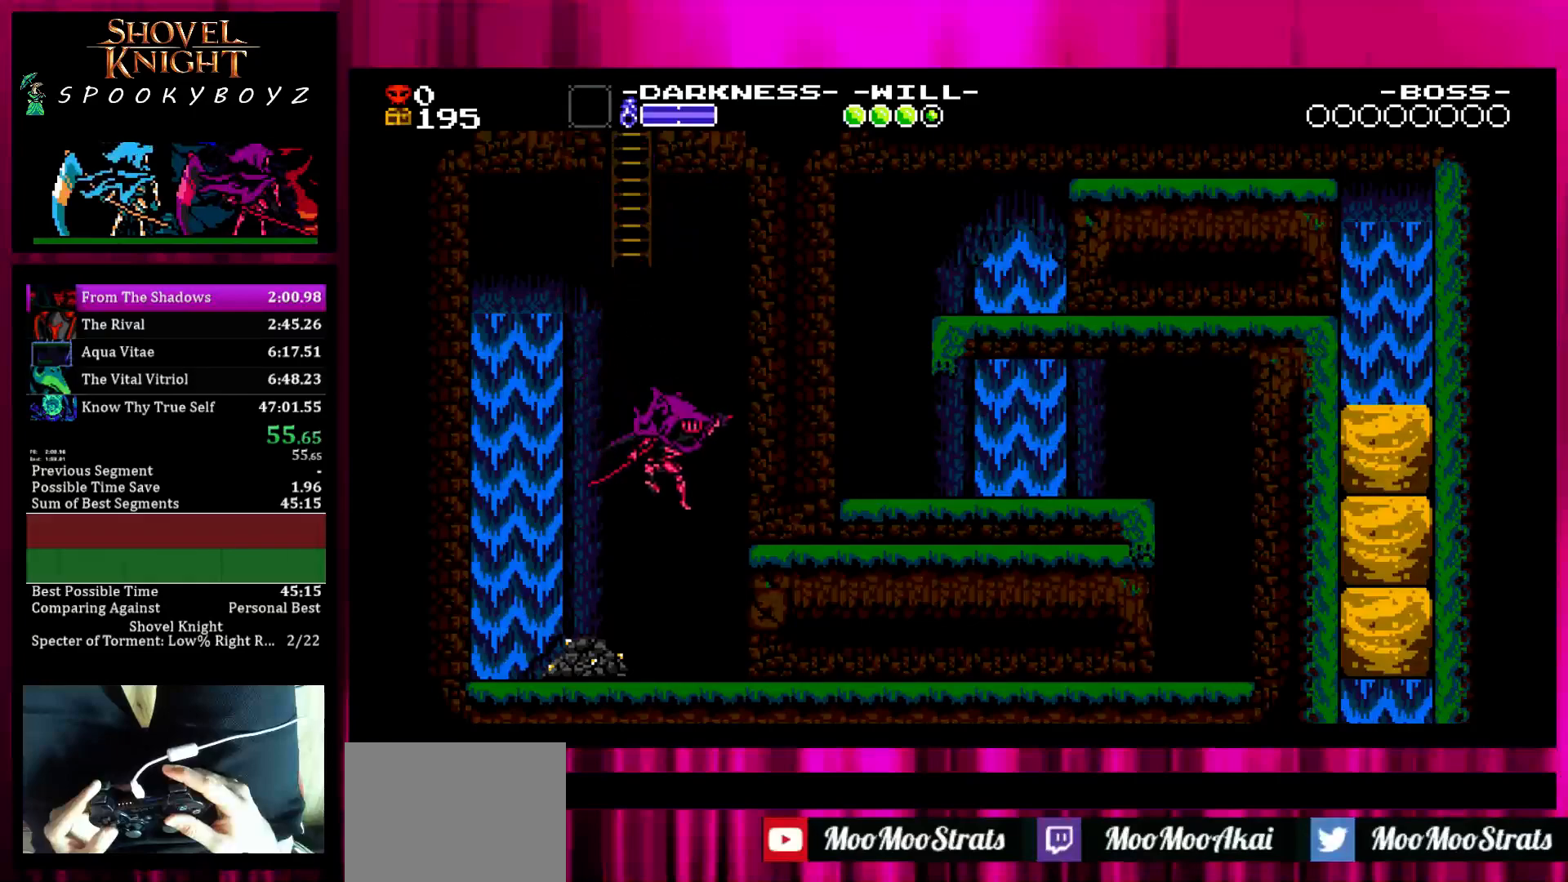
{"buttons": [], "left_stick": "center", "right_stick": "center", "button_events": []}
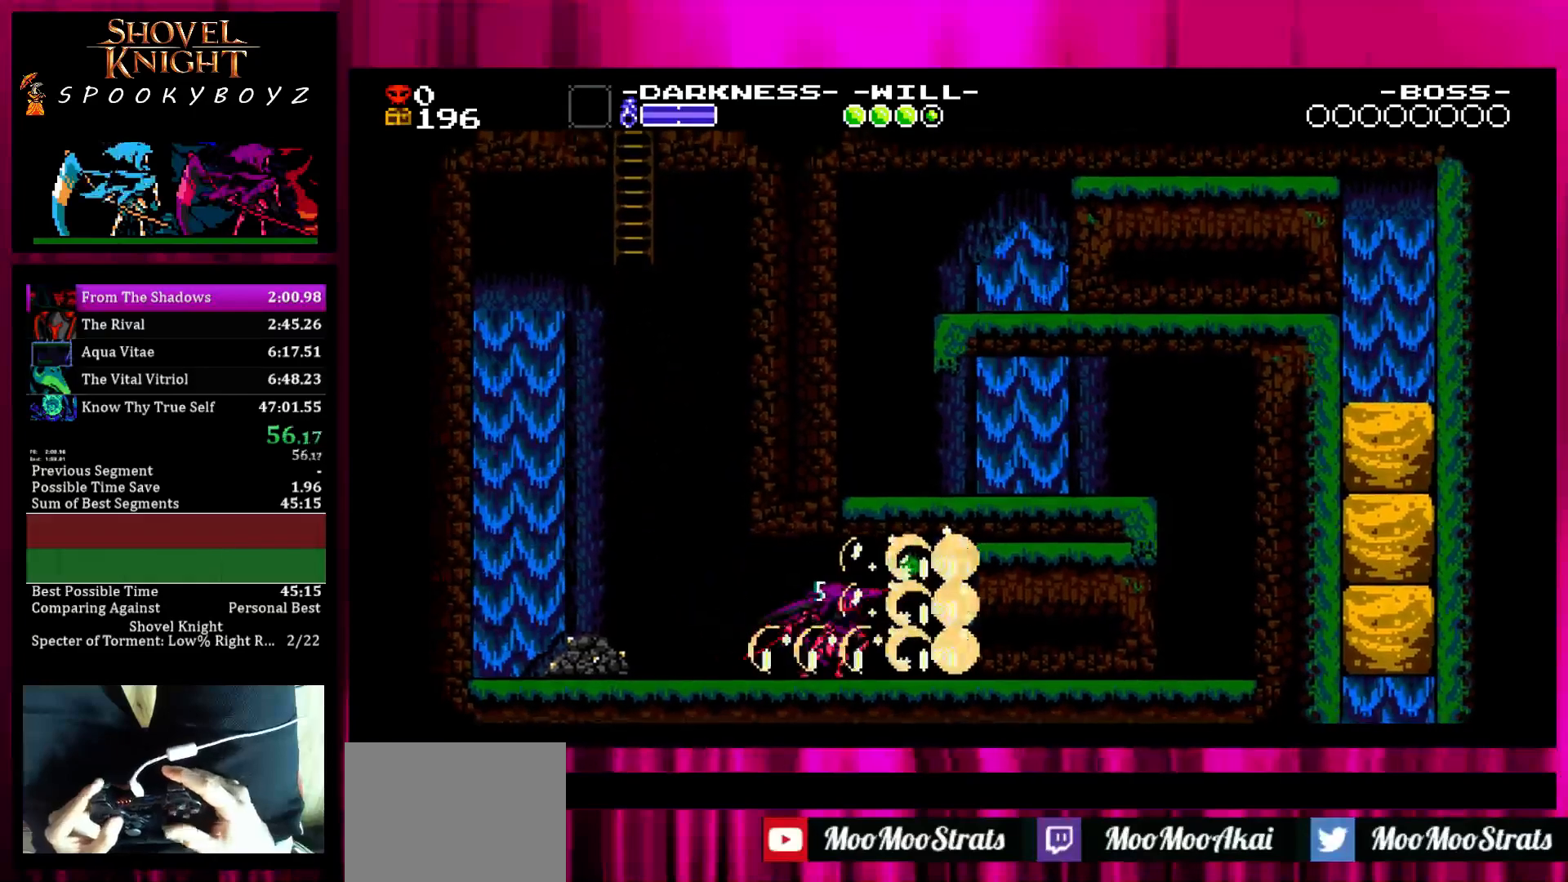
{"buttons": [], "left_stick": "center", "right_stick": "center", "button_events": []}
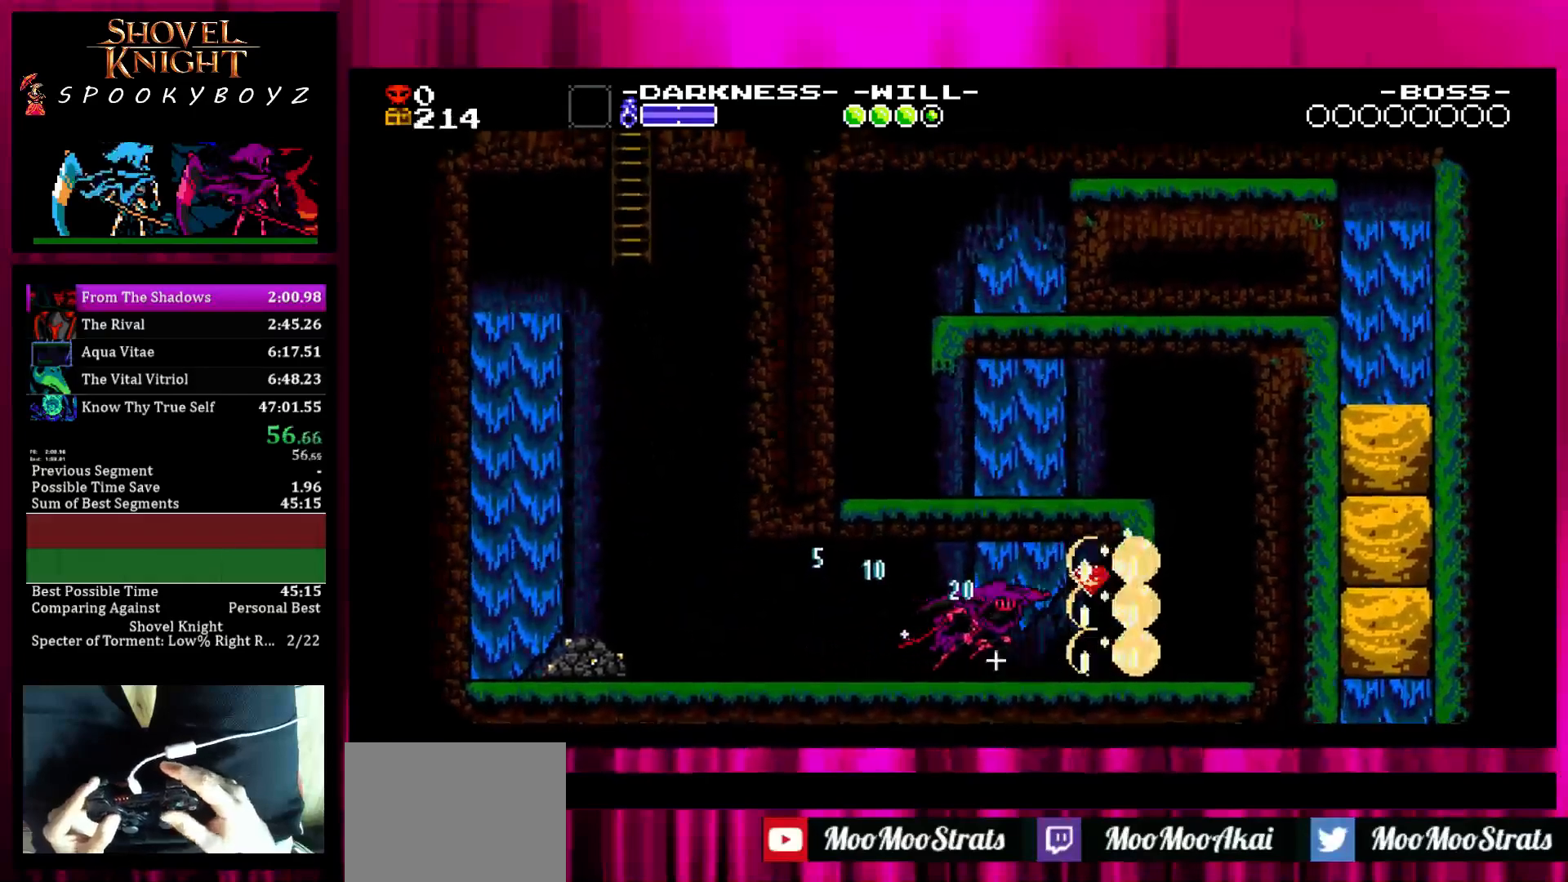
{"buttons": [], "left_stick": "center", "right_stick": "center", "button_events": []}
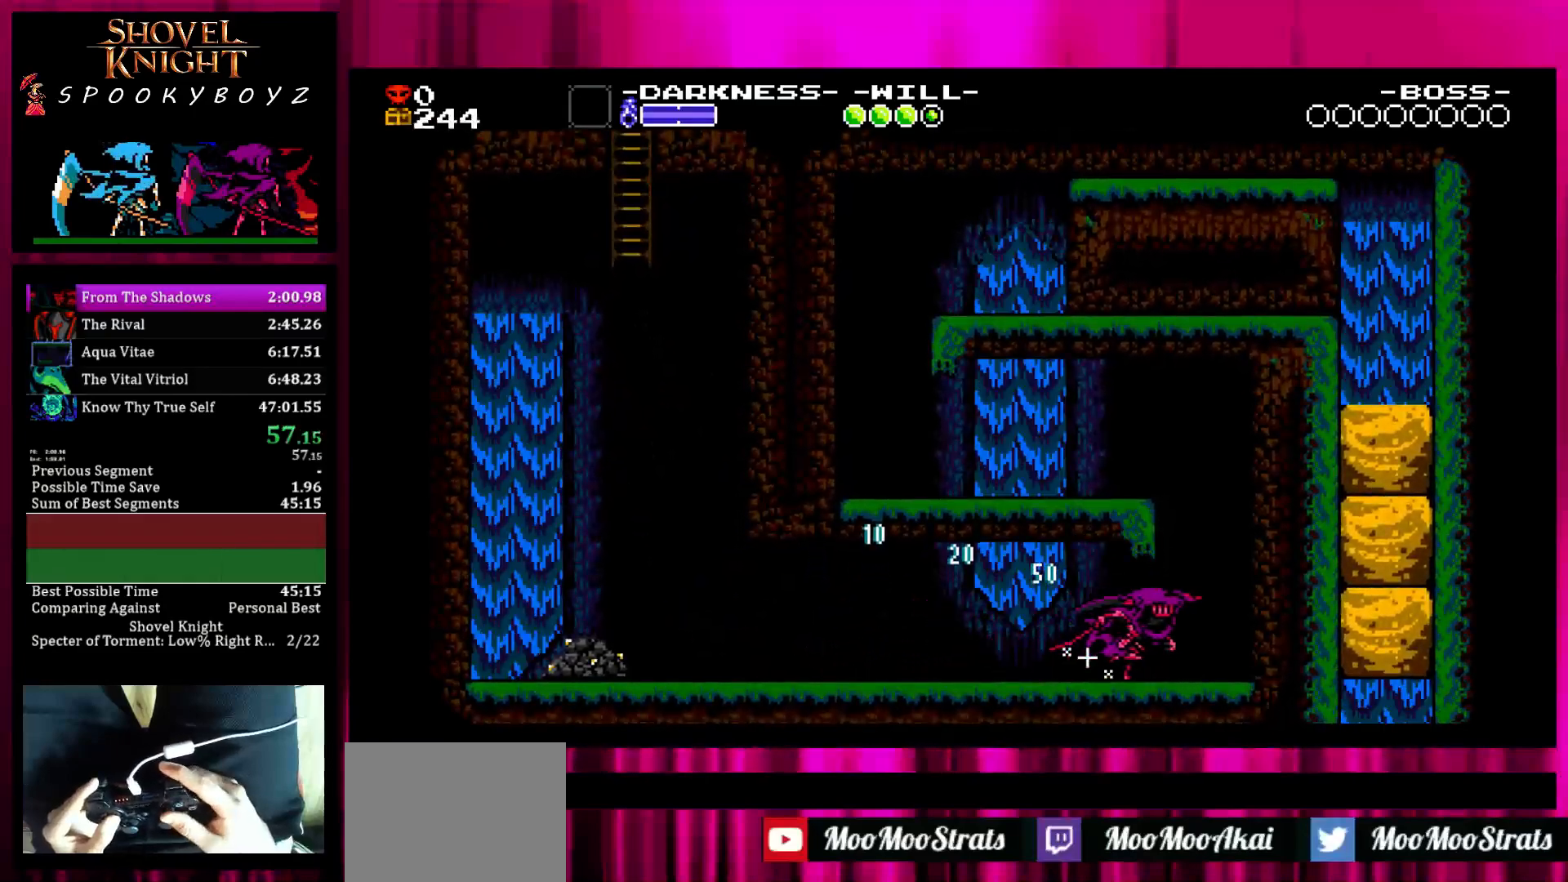
{"buttons": [], "left_stick": "center", "right_stick": "center", "button_events": [[183, "SQUARE", "down"], [333, "SQUARE", "up"]]}
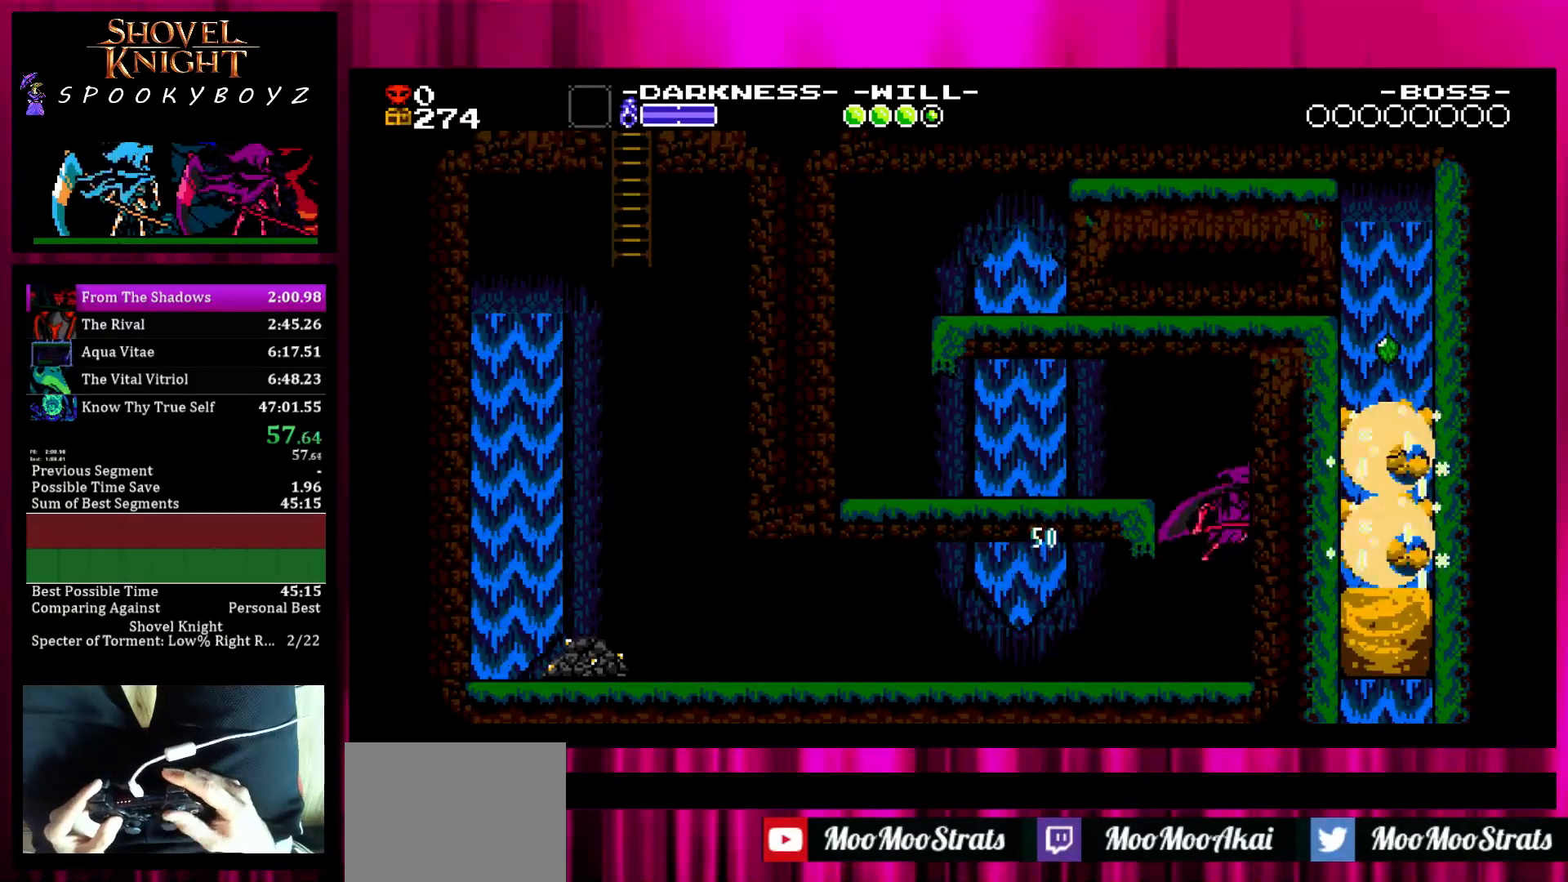
{"buttons": [], "left_stick": "left", "right_stick": "center", "button_events": [[133, "SQUARE", "down"], [283, "SQUARE", "up"]]}
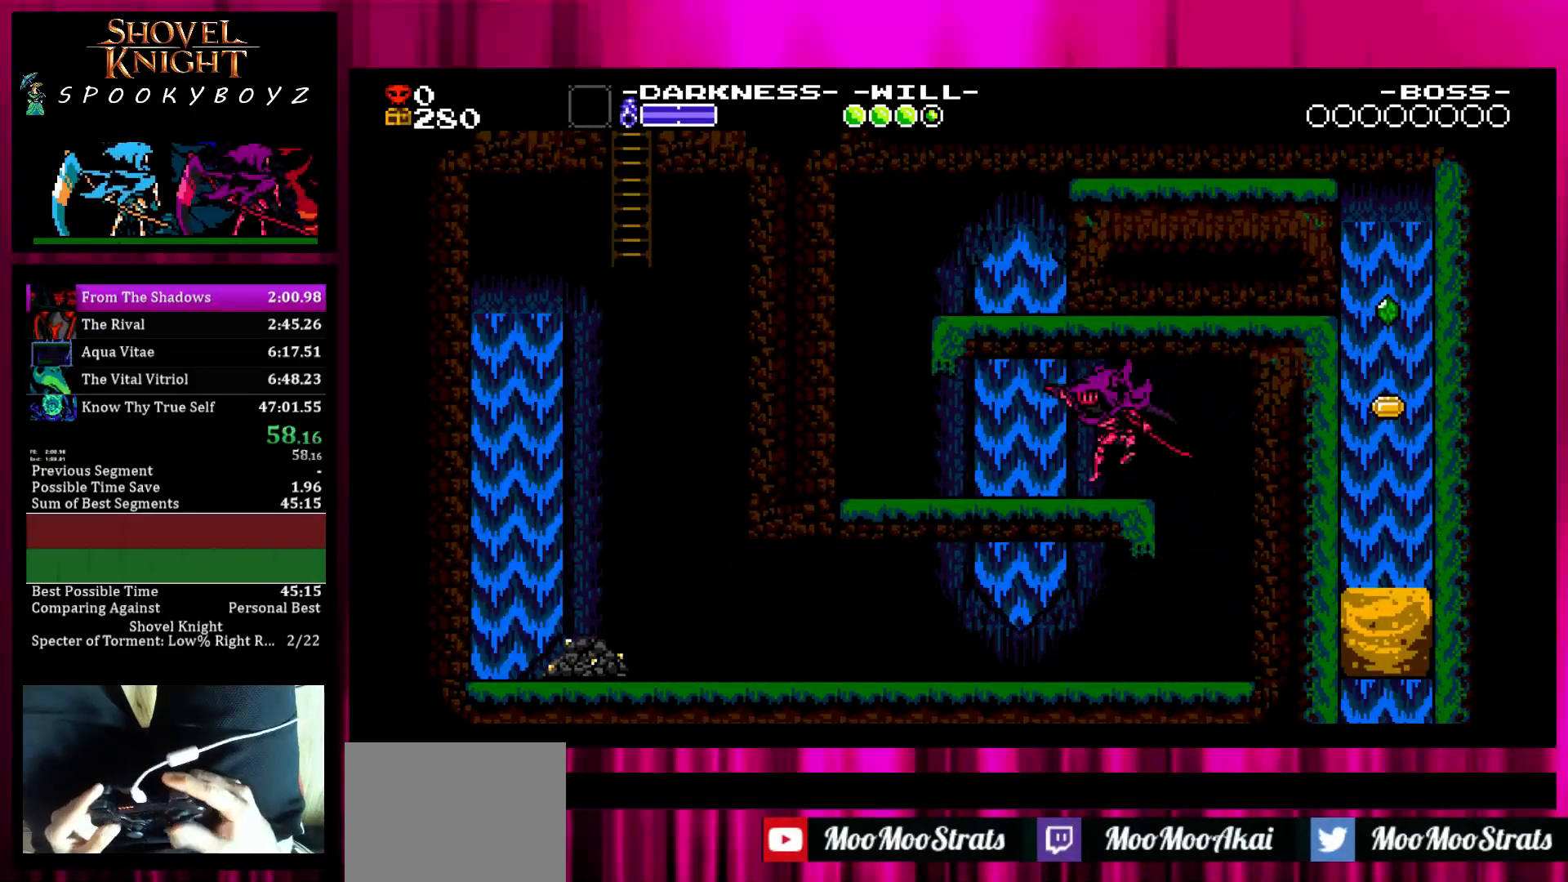
{"buttons": [], "left_stick": "left", "right_stick": "center", "button_events": []}
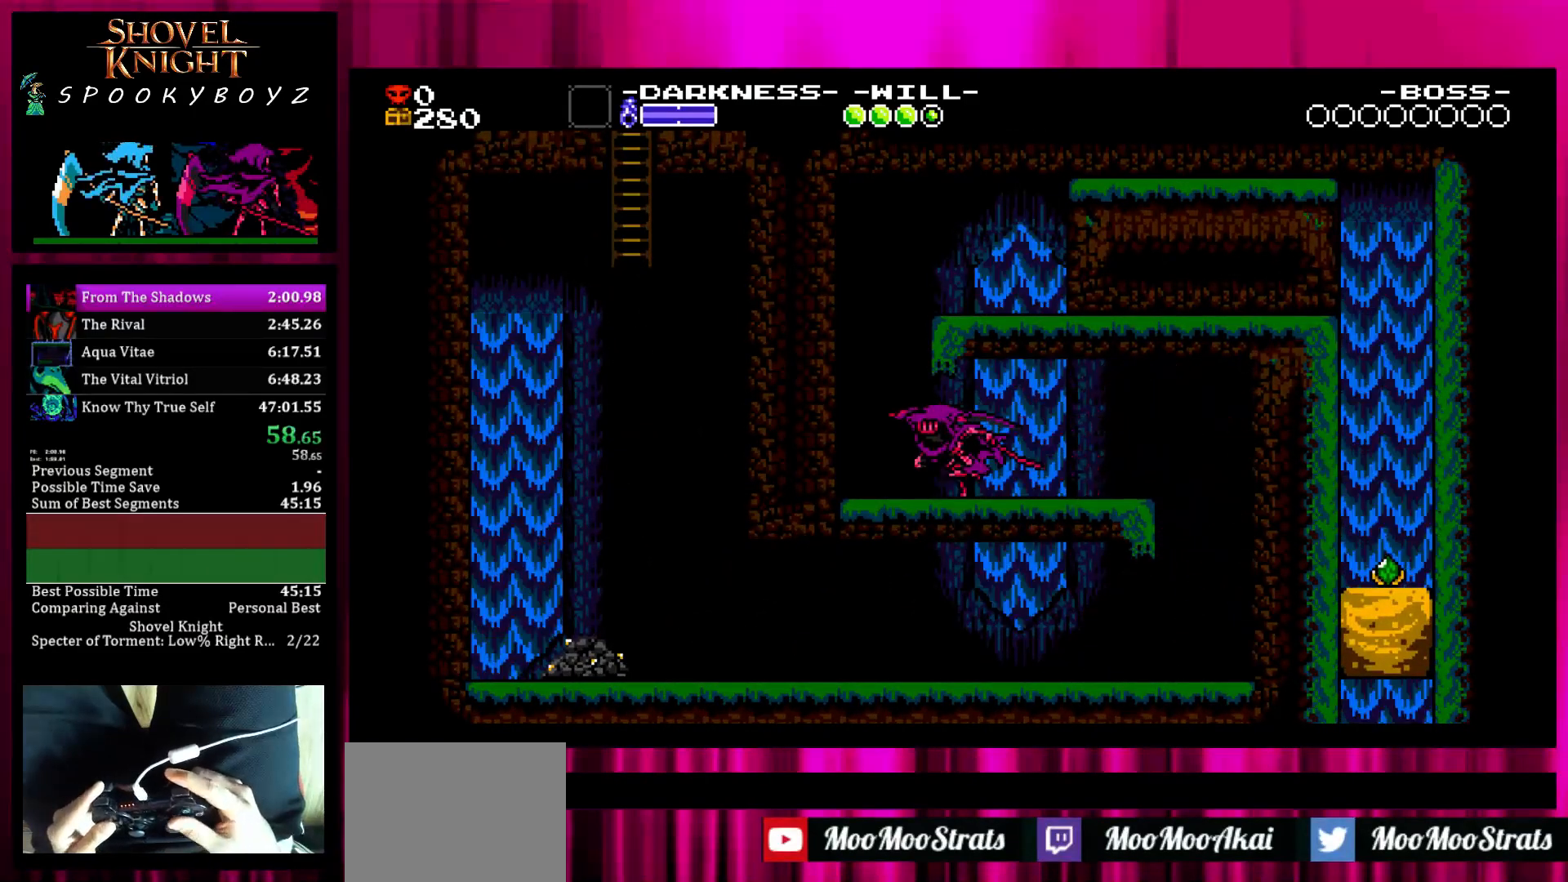
{"buttons": ["SQUARE"], "left_stick": "center", "right_stick": "center"}
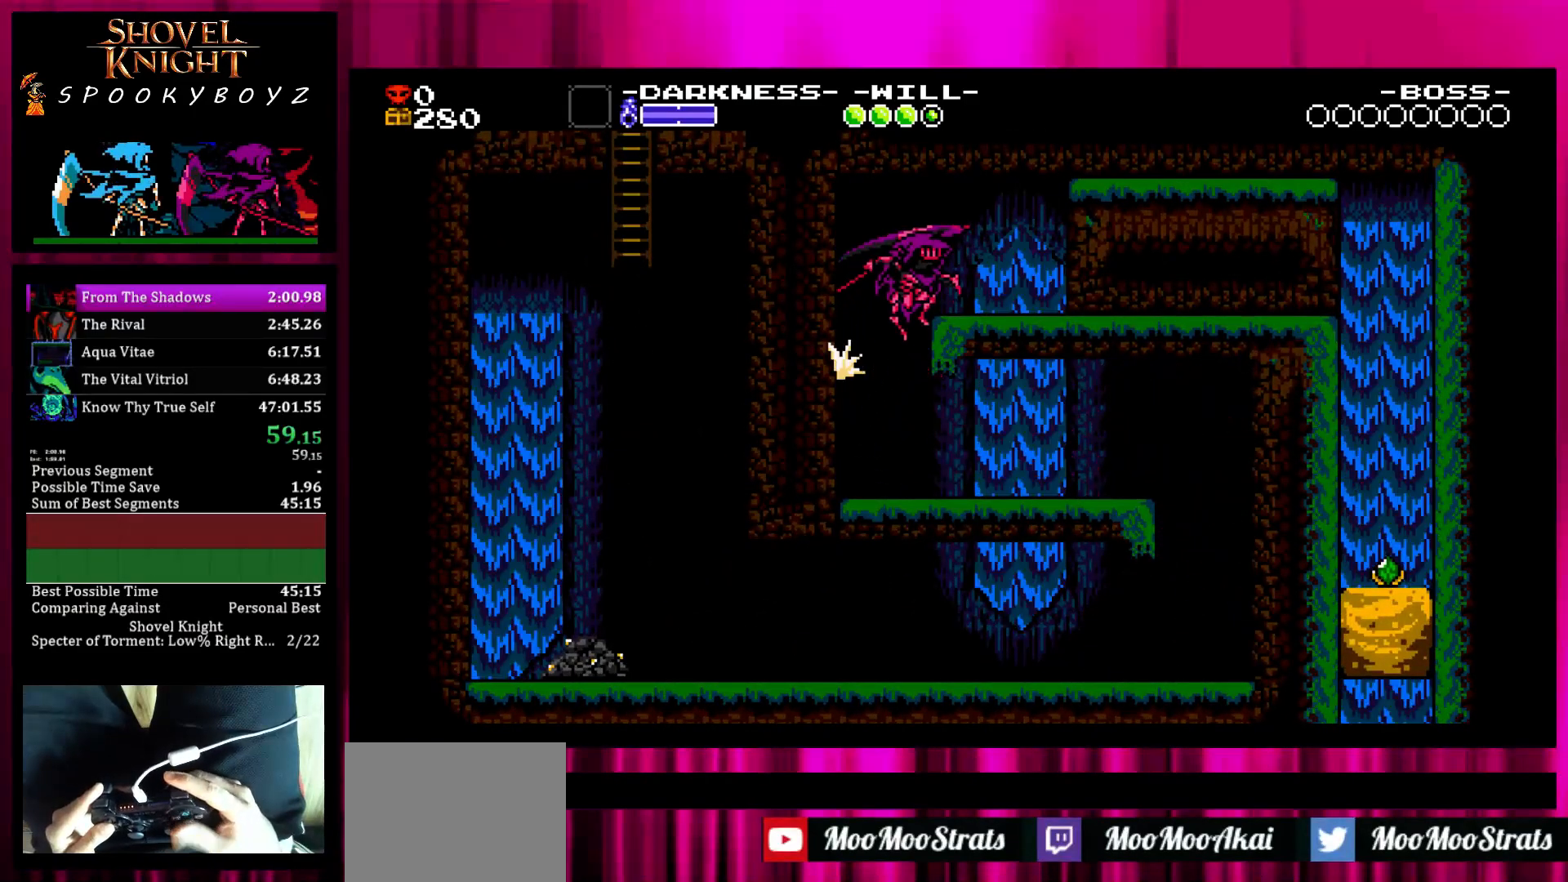
{"buttons": [], "left_stick": "center", "right_stick": "center"}
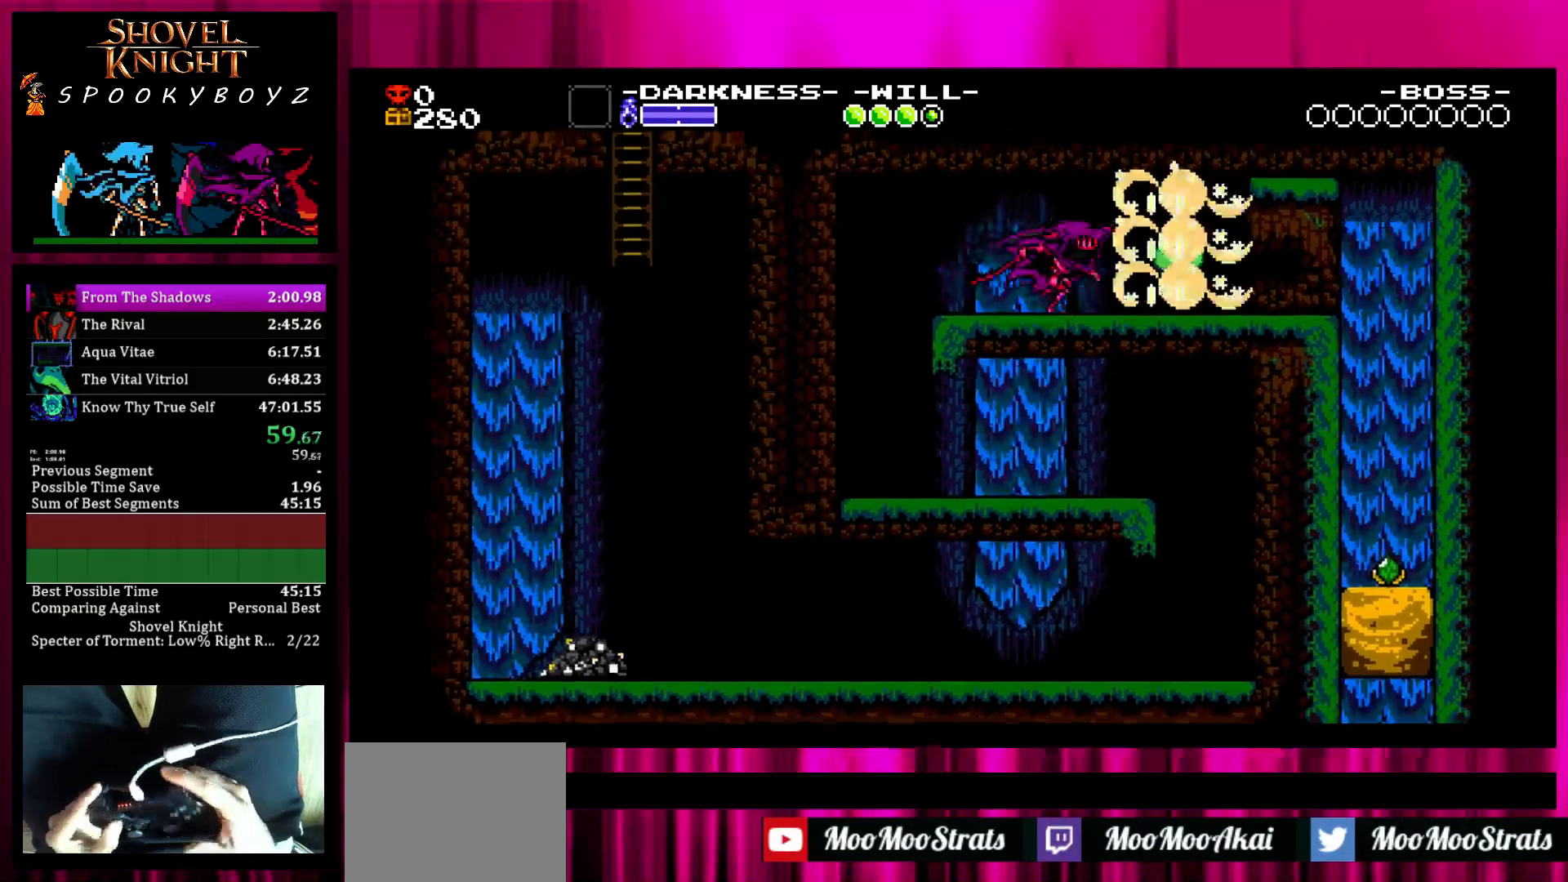
{"buttons": [], "left_stick": "center", "right_stick": "center", "button_events": []}
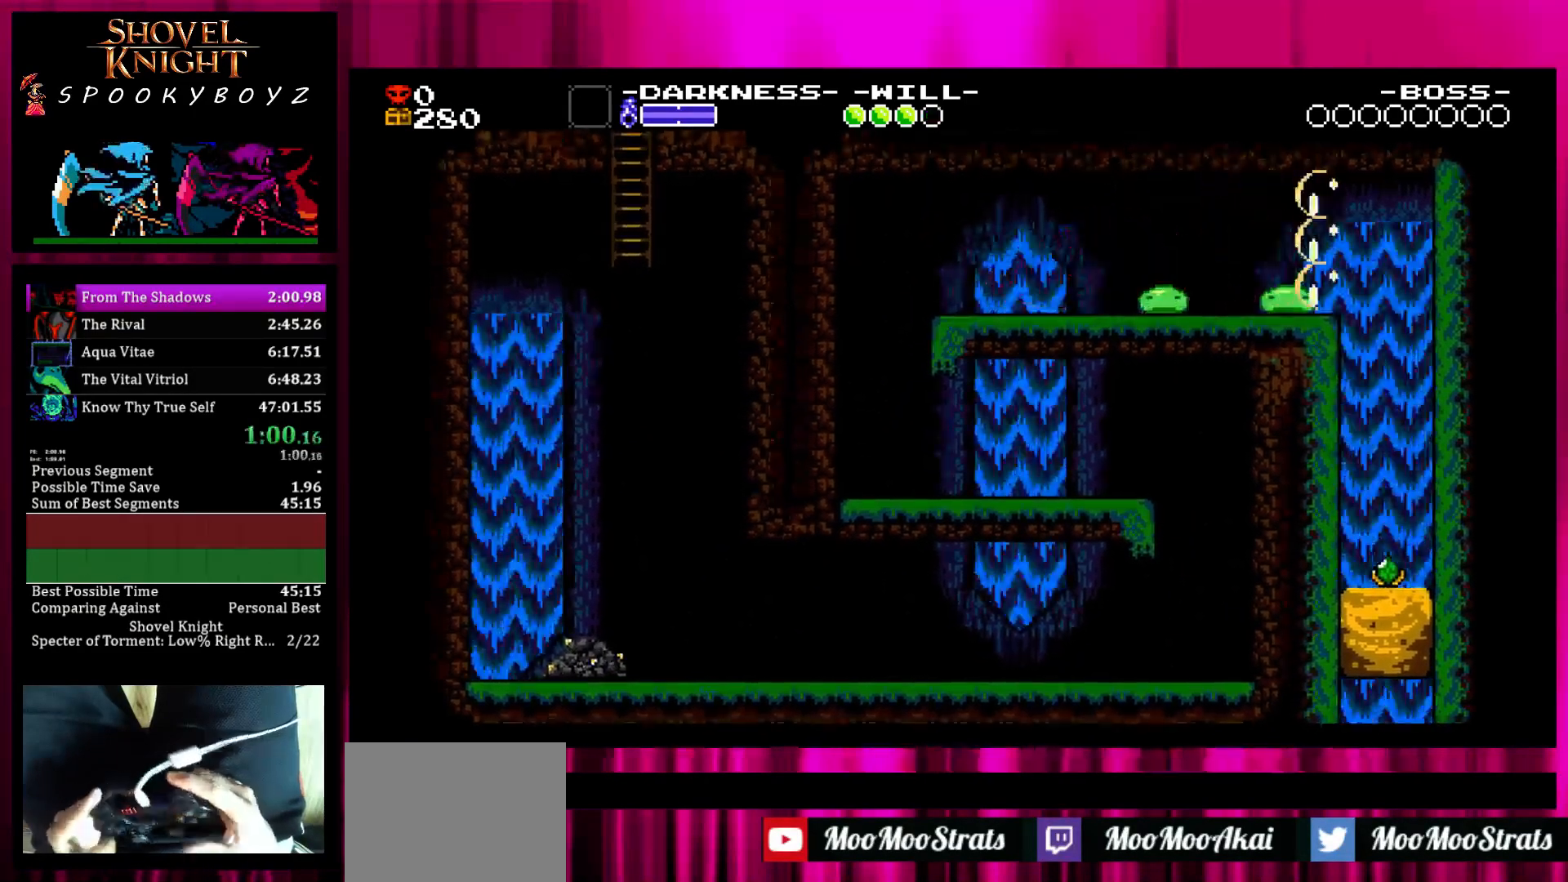
{"buttons": [], "left_stick": "center", "right_stick": "center", "button_events": [[433, "SQUARE", "down"], [500, "SQUARE", "up"]]}
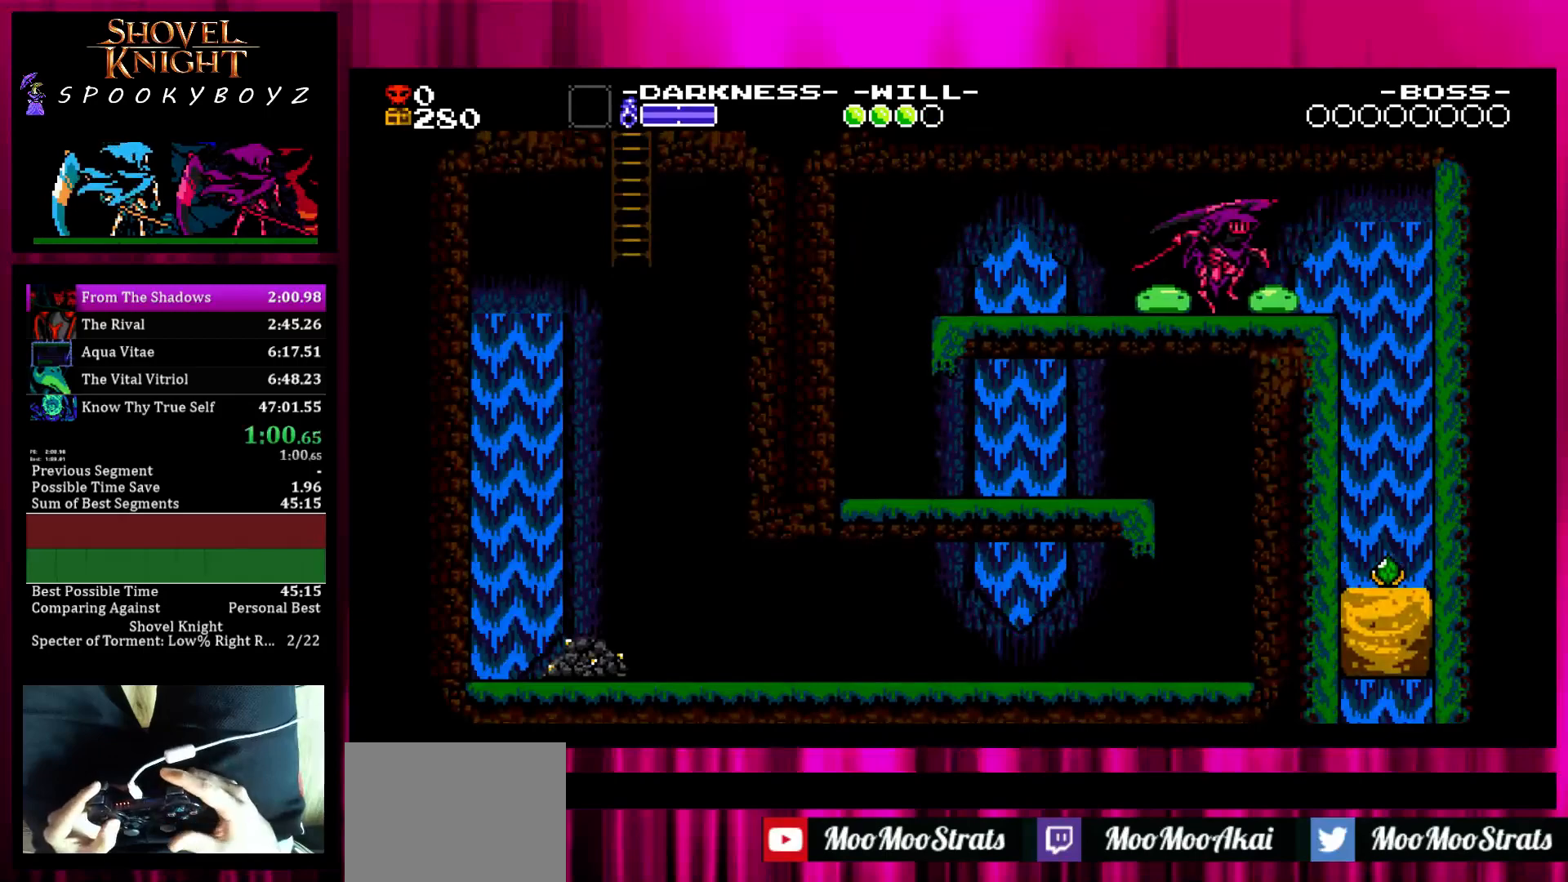
{"buttons": [], "left_stick": "center", "right_stick": "center", "button_events": [[83, "SQUARE", "down"], [150, "SQUARE", "up"]]}
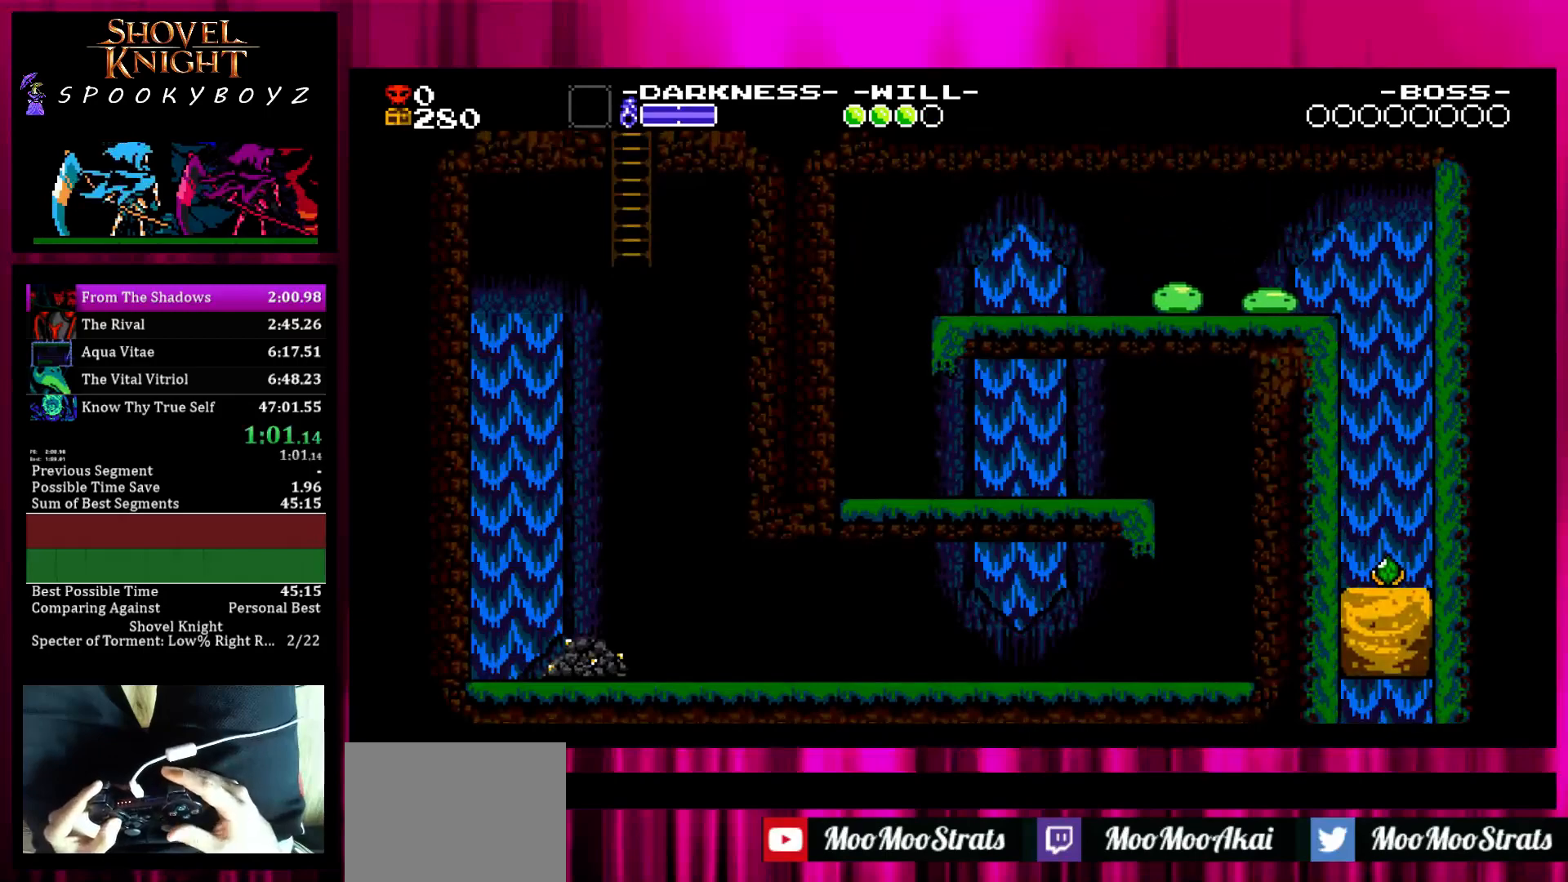
{"buttons": ["SQUARE"], "left_stick": "center", "right_stick": "center", "button_events": [[500, "SQUARE", "down"]]}
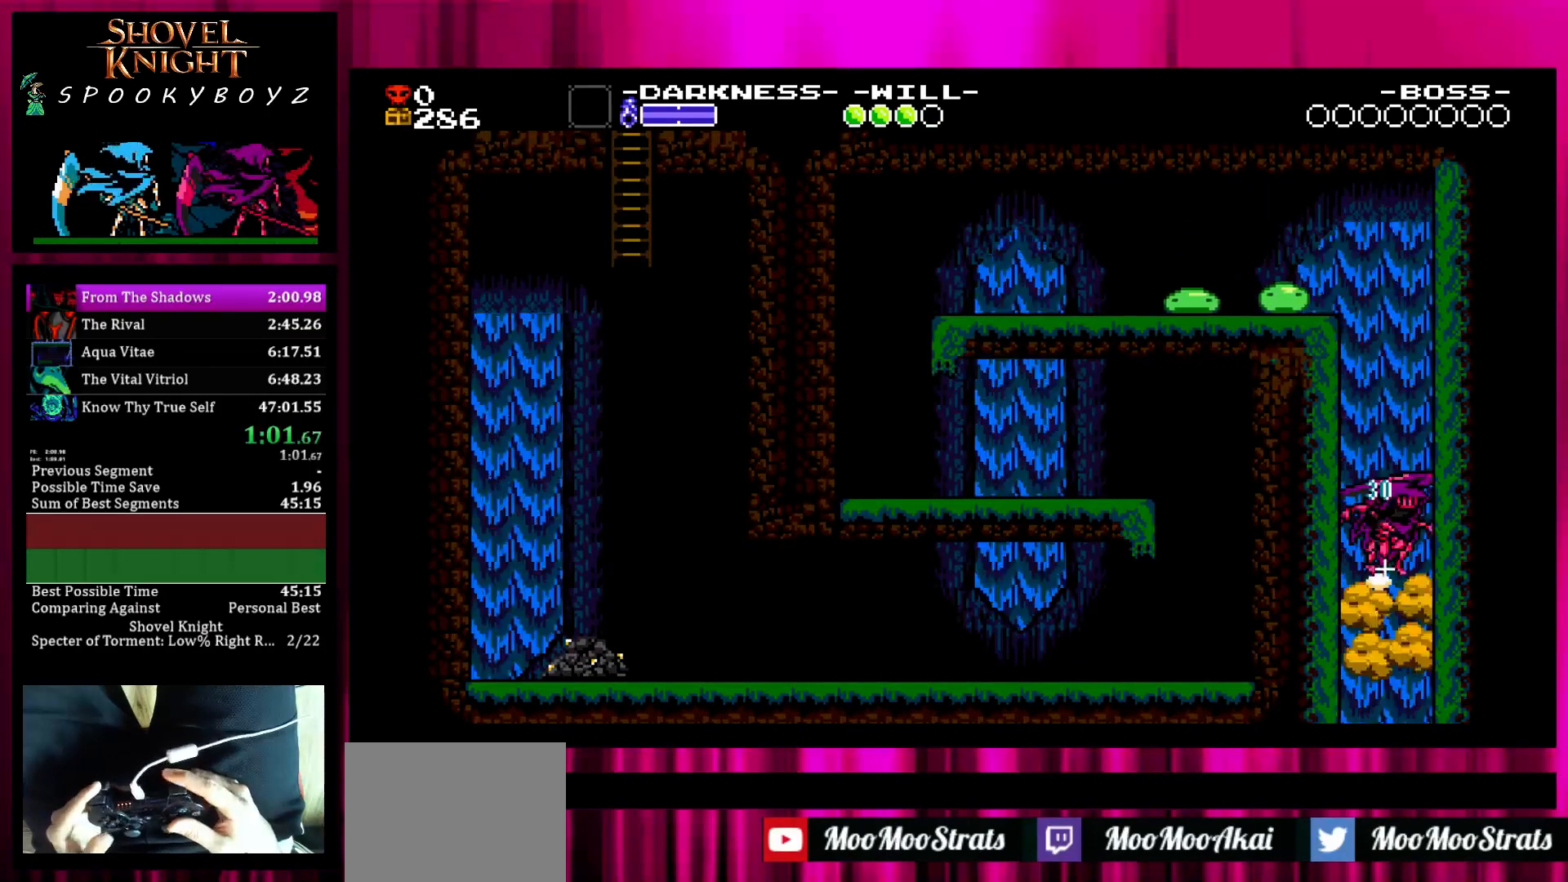
{"buttons": [], "left_stick": "left", "right_stick": "center", "button_events": [[50, "SQUARE", "up"]]}
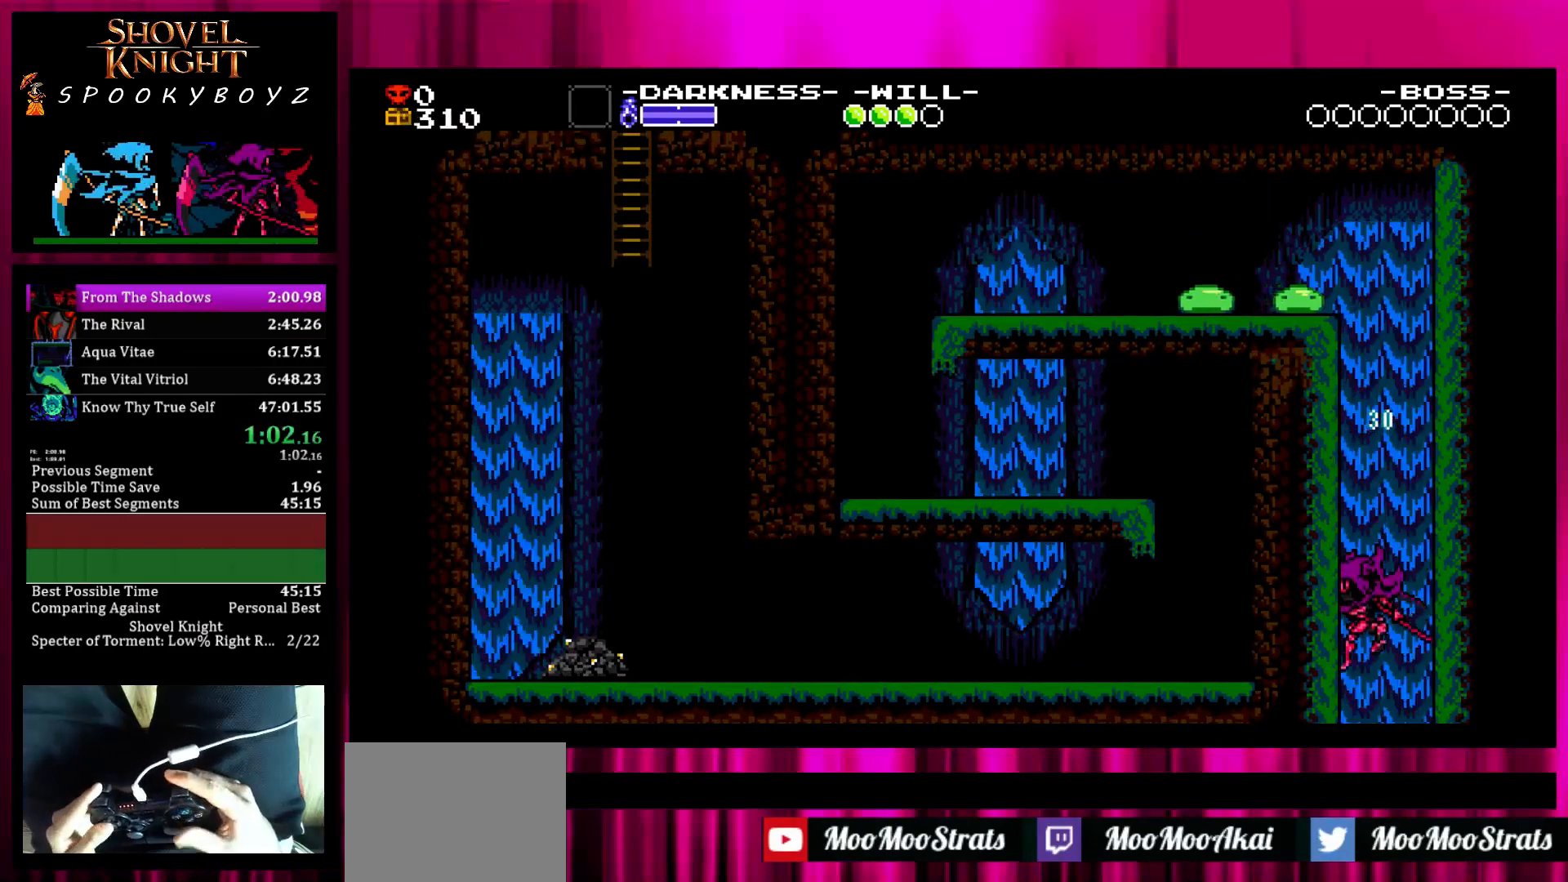
{"buttons": [], "left_stick": "left", "right_stick": "center", "button_events": []}
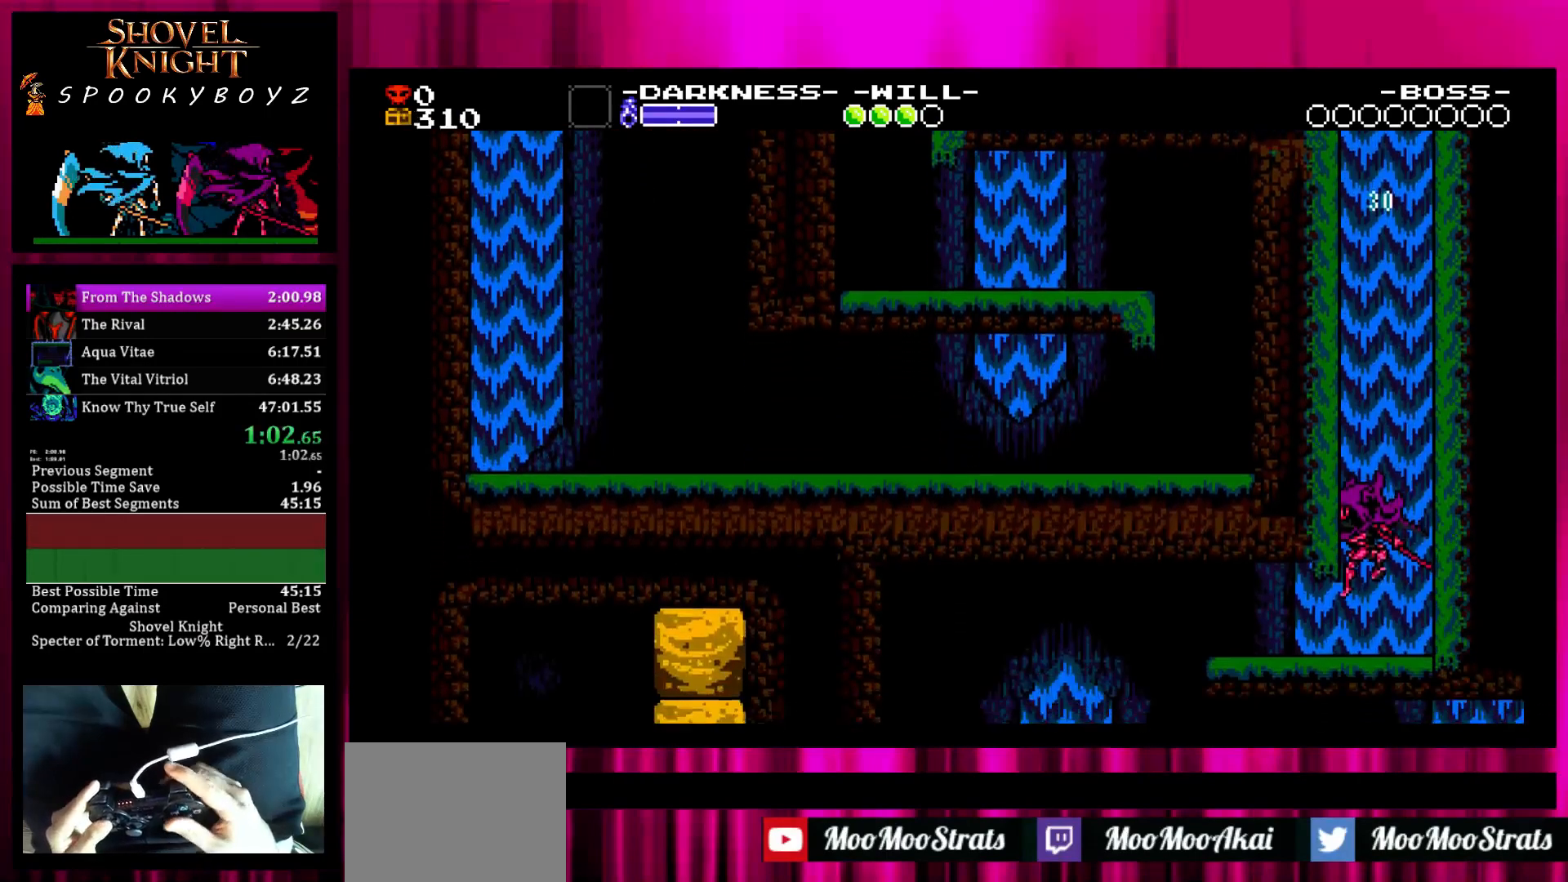
{"buttons": [], "left_stick": "left", "right_stick": "center", "button_events": []}
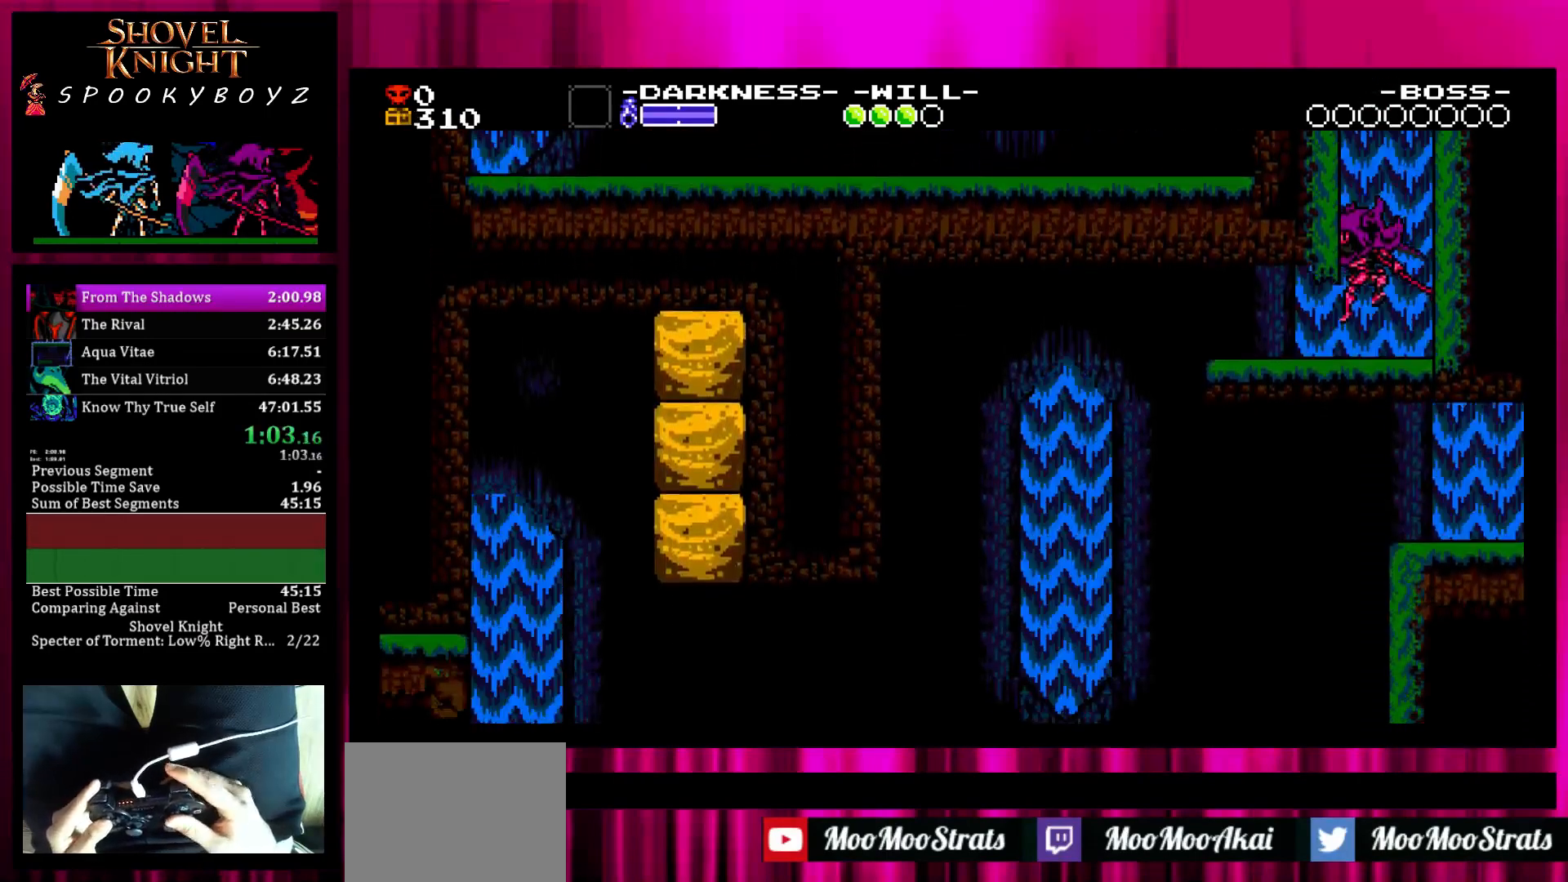
{"buttons": [], "left_stick": "left", "right_stick": "center", "button_events": []}
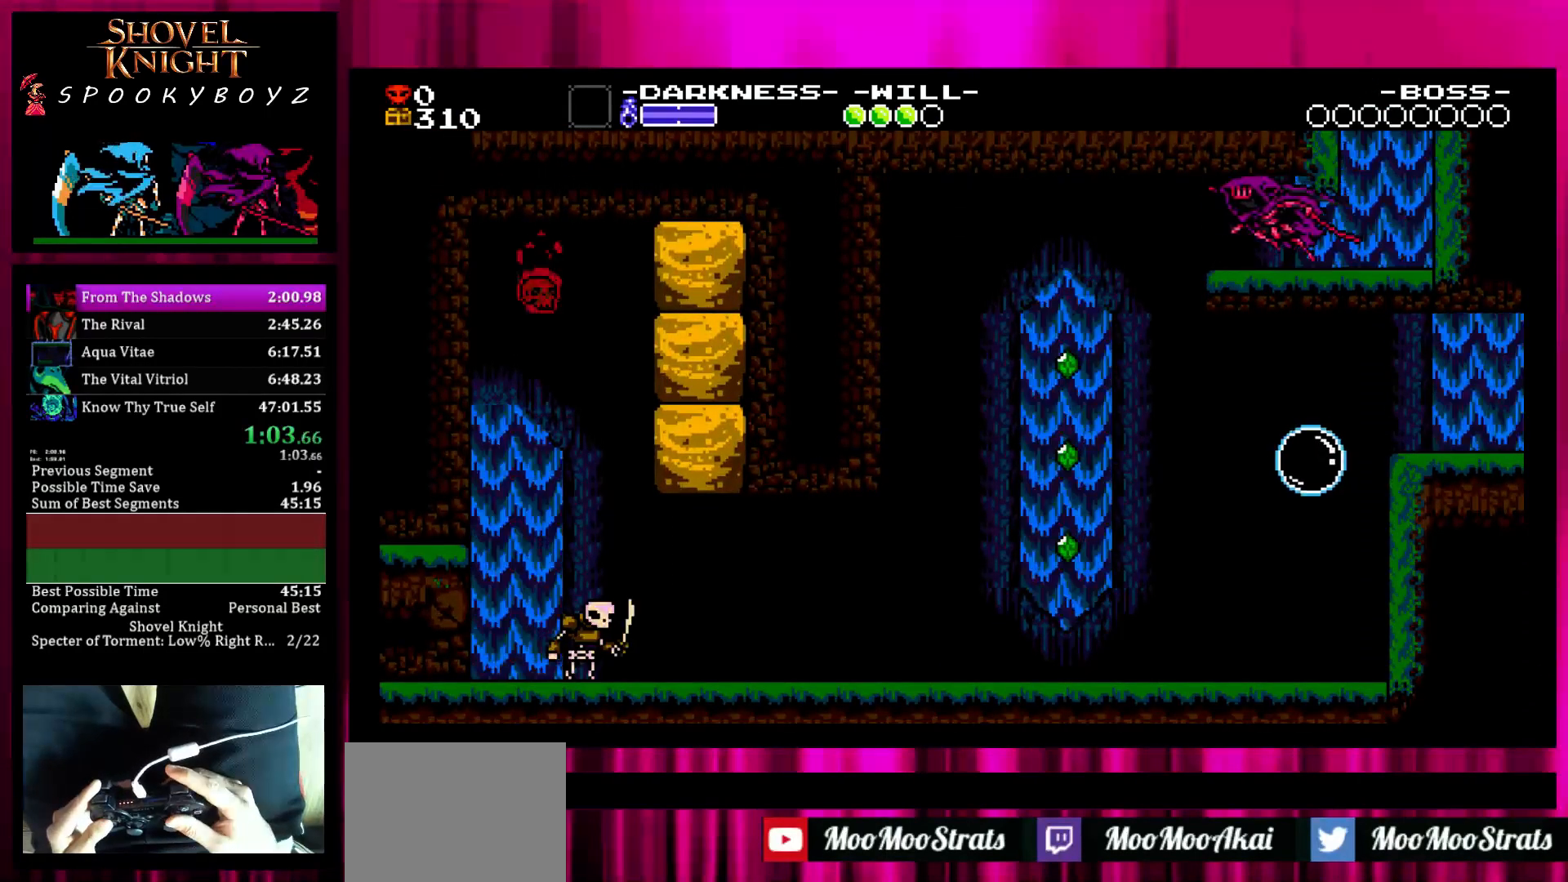
{"buttons": [], "left_stick": "center", "right_stick": "center", "button_events": []}
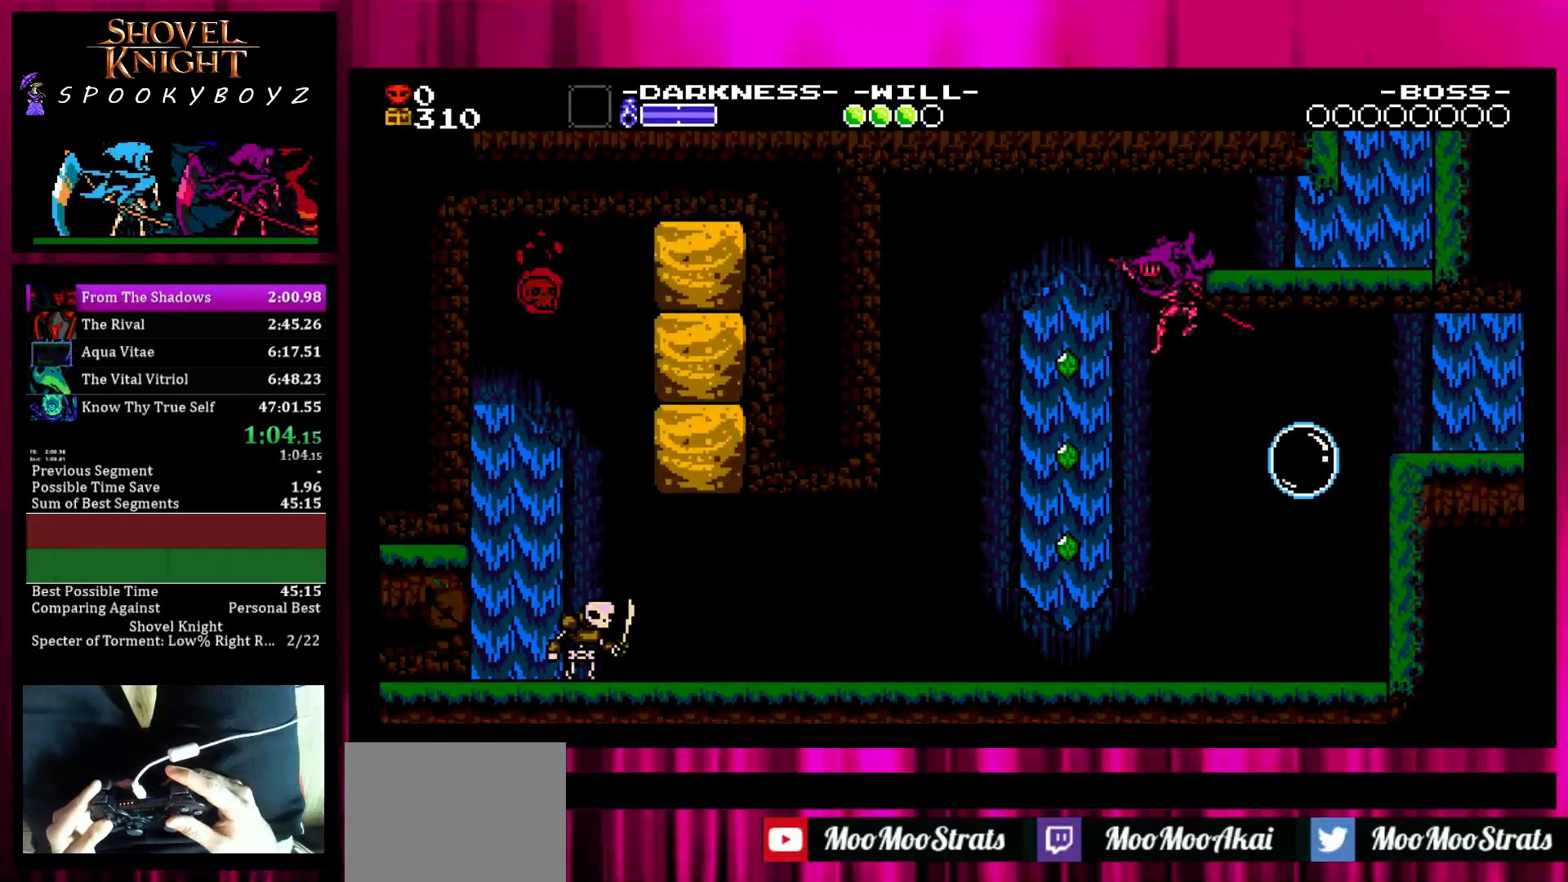
{"buttons": [], "left_stick": "center", "right_stick": "center", "button_events": []}
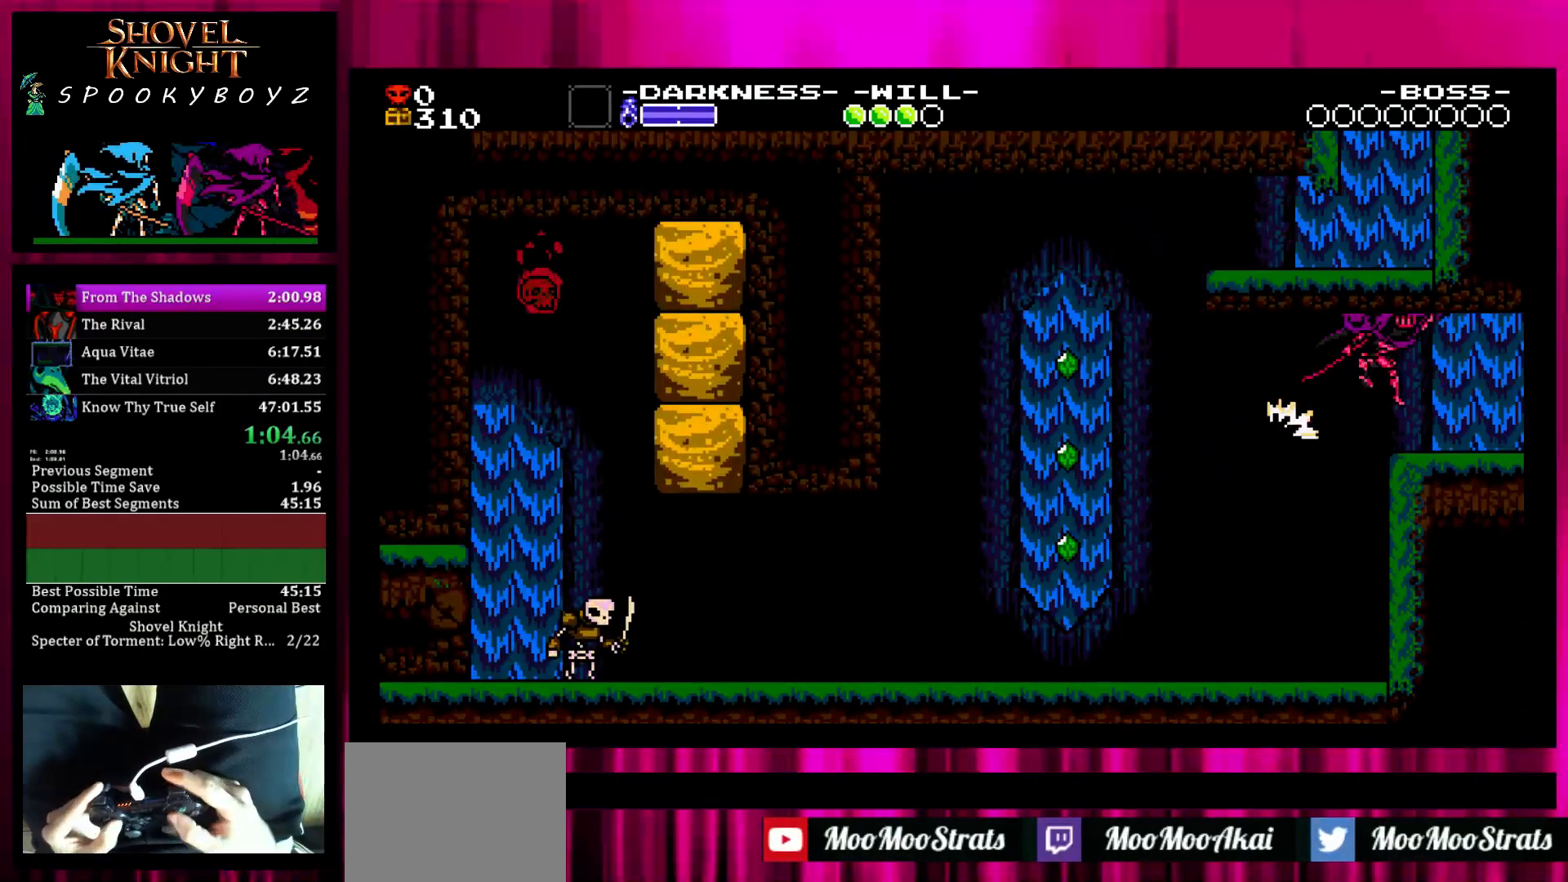
{"buttons": [], "left_stick": "center", "right_stick": "center", "button_events": []}